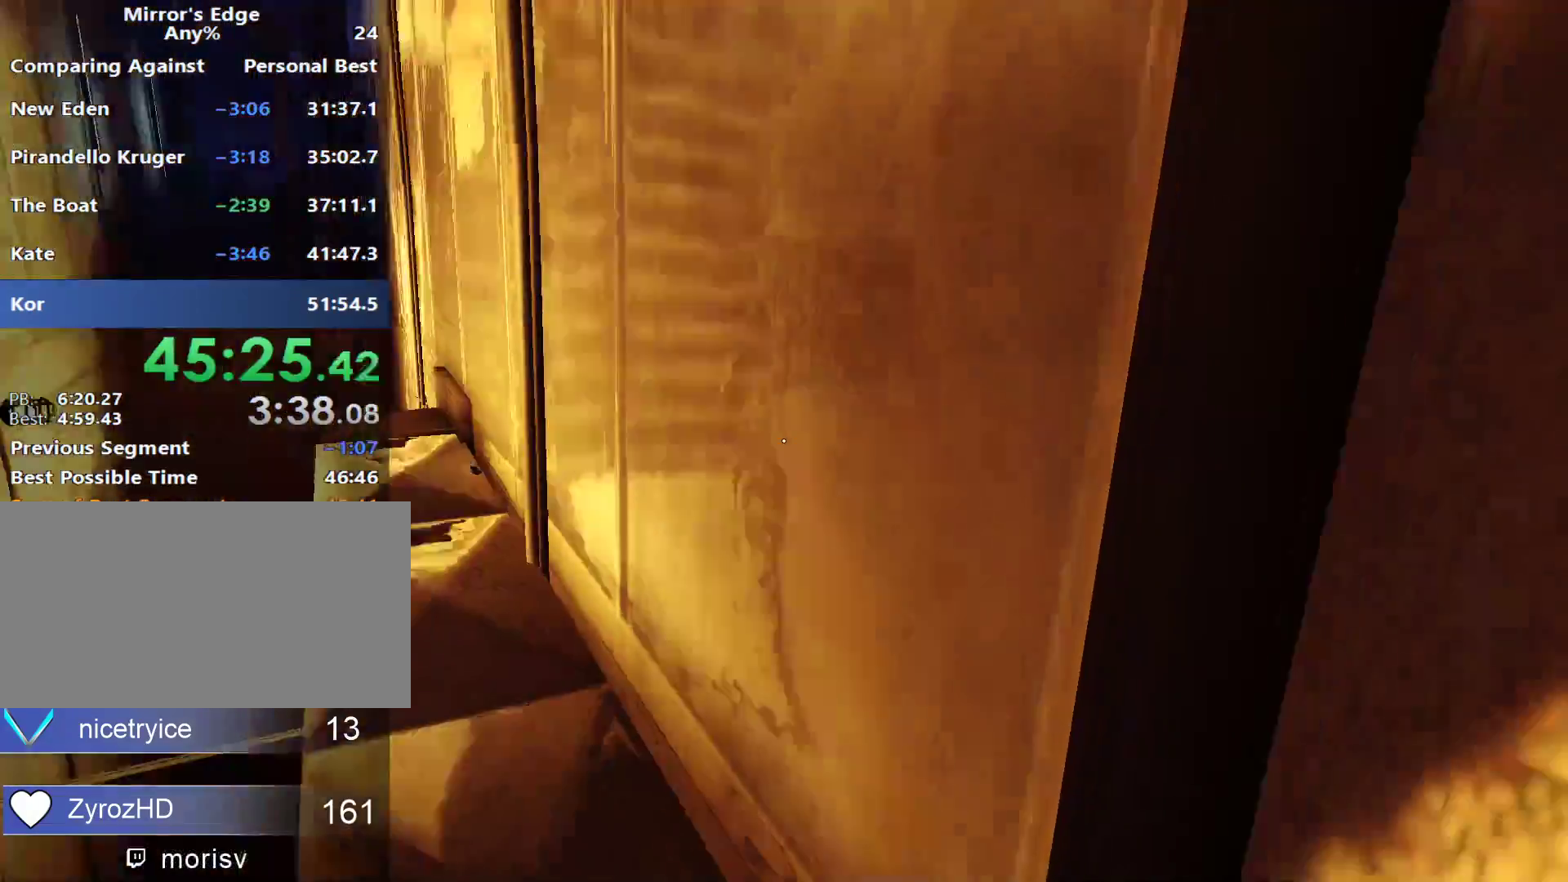
Gameplay with keyboard and mouse; each line is a JSON object with the keys and mouse buttons held at the frame after it. "events" lists presses ("down") and releases ("up") of "a", "alt", "c", "ctrl", "d", "e", "f", "q", "r", "s", "shift", "space", "tab", "v", "w", "x", "z", "mouse_left", "mouse_middle", "mouse_right", "mouse_wheel_up" and "mouse_wheel_down" between this image and that frame as [ms after this image, input, new state], when the widget could be followed in between. "mouse_left", "mouse_middle", "mouse_right", "mouse_wheel_up", "mouse_wheel_down" = the "left", "middle", "right", "wheel_up", "wheel_down" buttons of the "mouse" list. No other keys are recorded. Not read: mouse_move.
{"keys": ["w"], "mouse": [], "events": [[83, "w", "down"]]}
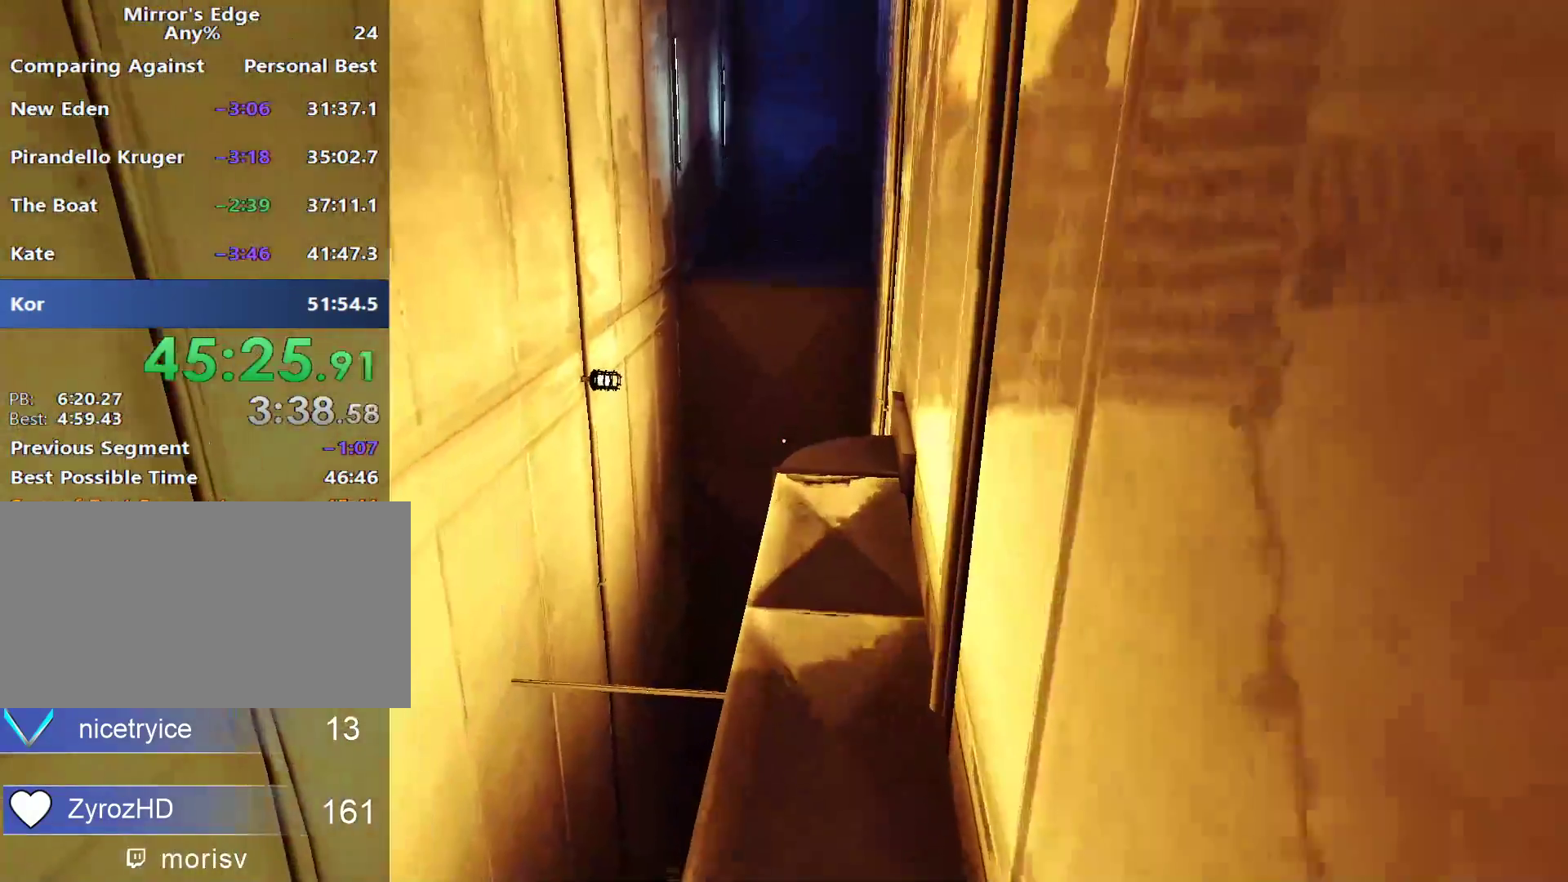
{"keys": ["w"], "mouse": [], "events": []}
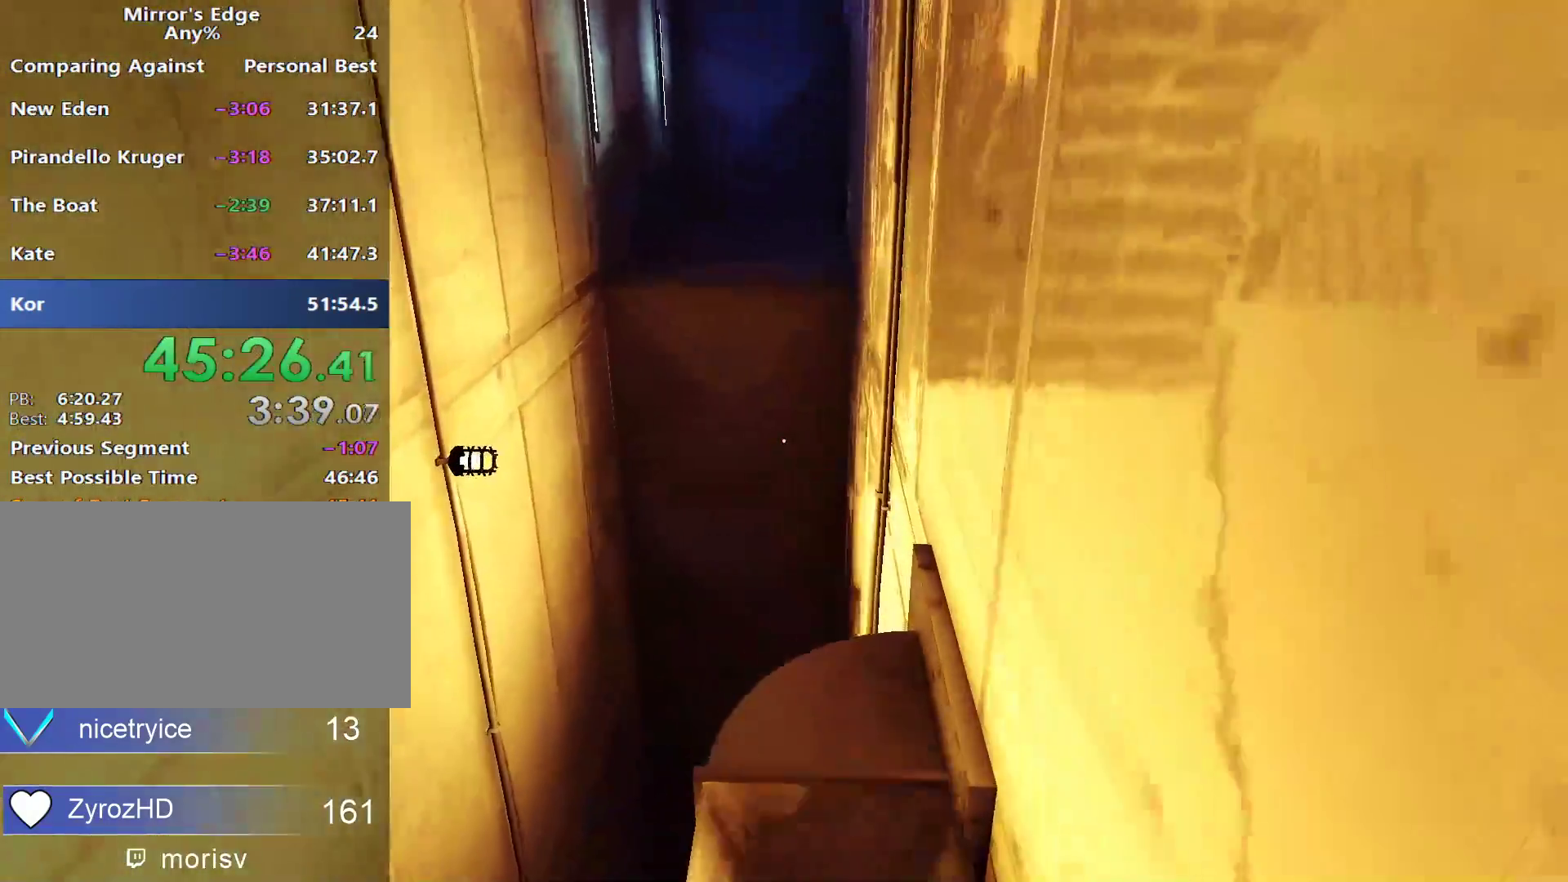
{"keys": ["space", "w"], "mouse": [], "events": [[300, "space", "down"]]}
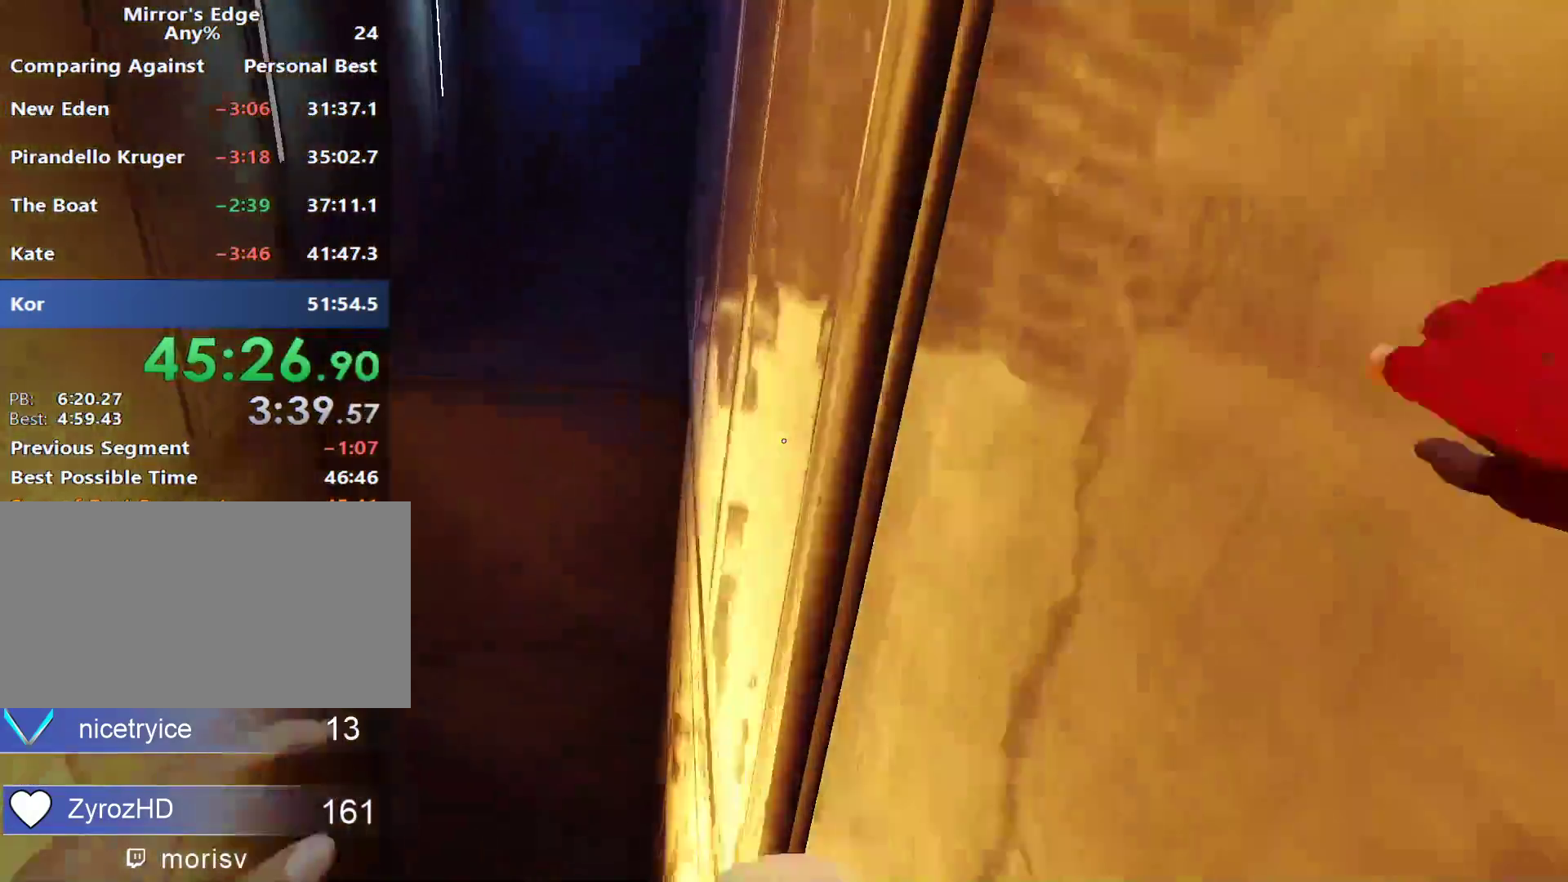
{"keys": ["space", "w"], "mouse": [], "events": [[83, "space", "up"], [500, "space", "down"]]}
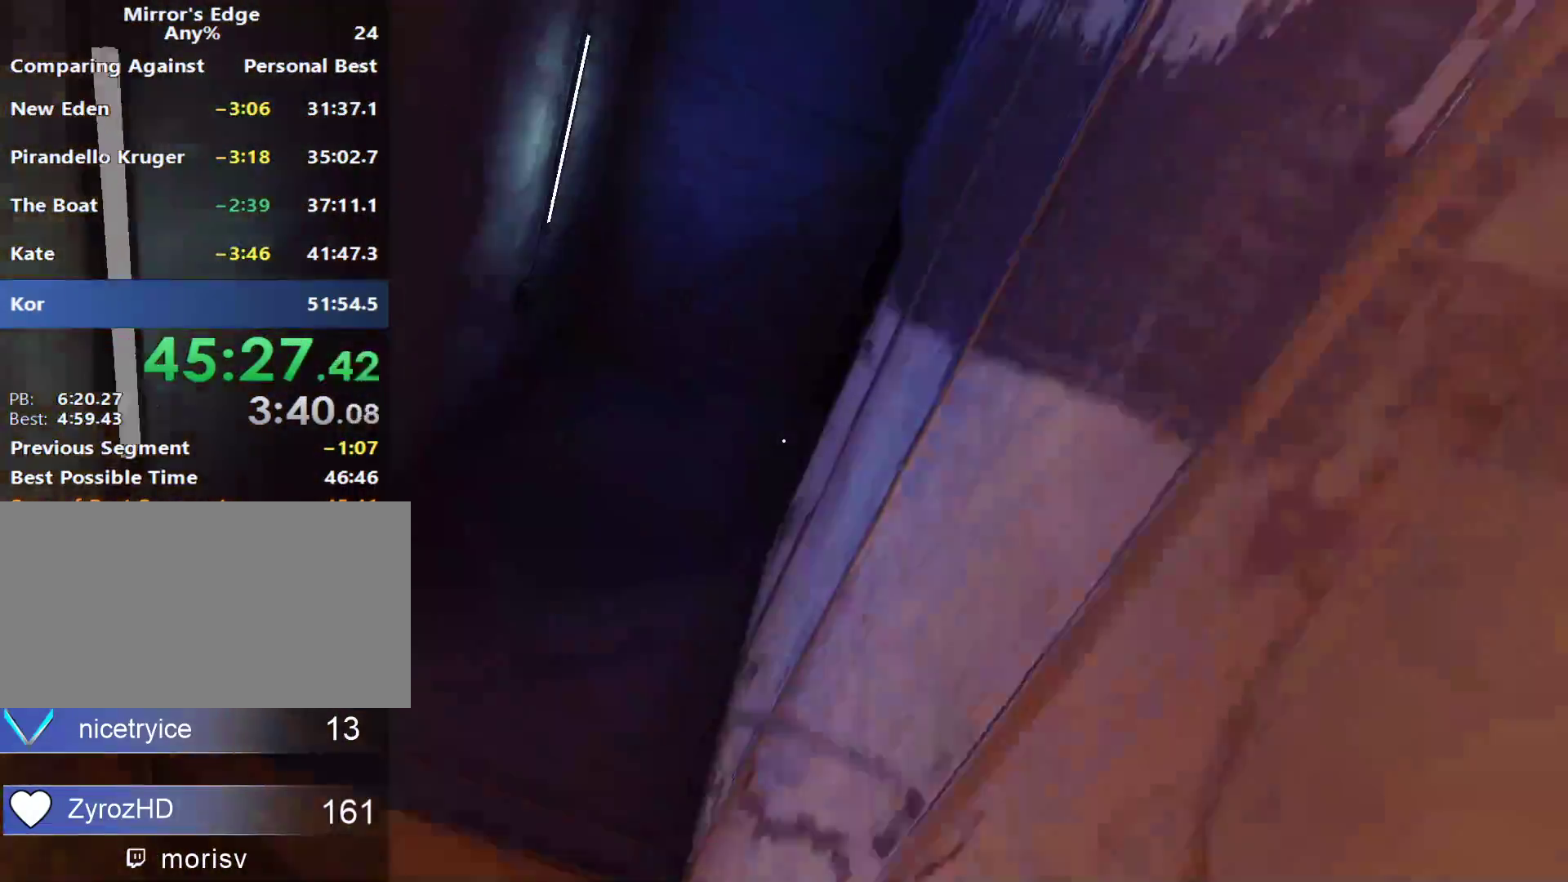
{"keys": ["a"], "mouse": [], "events": [[183, "space", "up"], [417, "a", "down"], [467, "w", "up"]]}
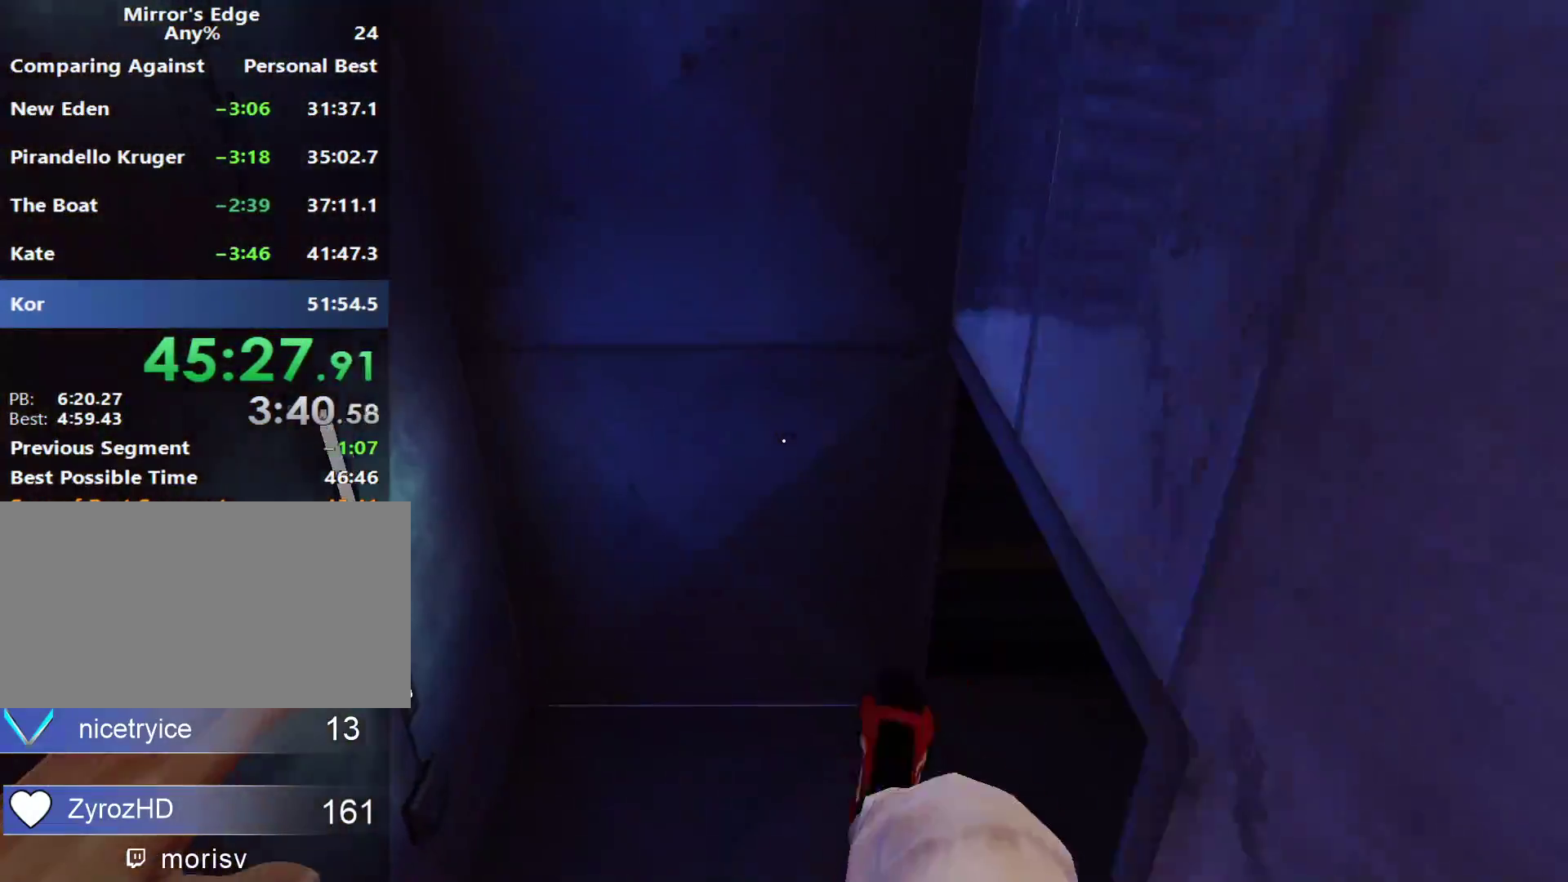
{"keys": ["w"], "mouse": [], "events": [[250, "a", "up"], [250, "w", "down"]]}
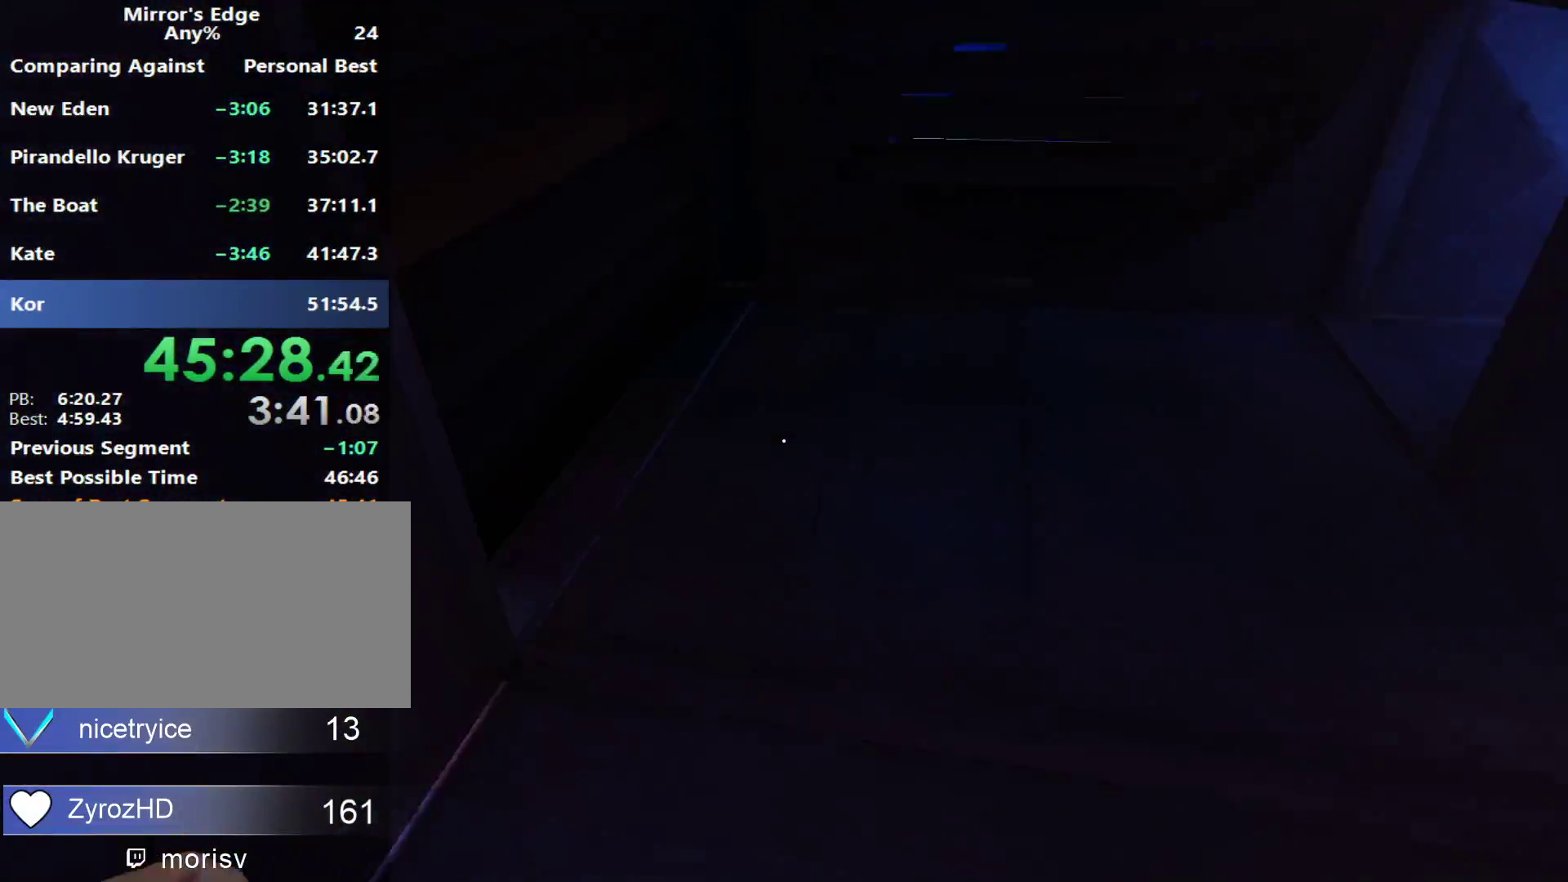
{"keys": ["w"], "mouse": [], "events": []}
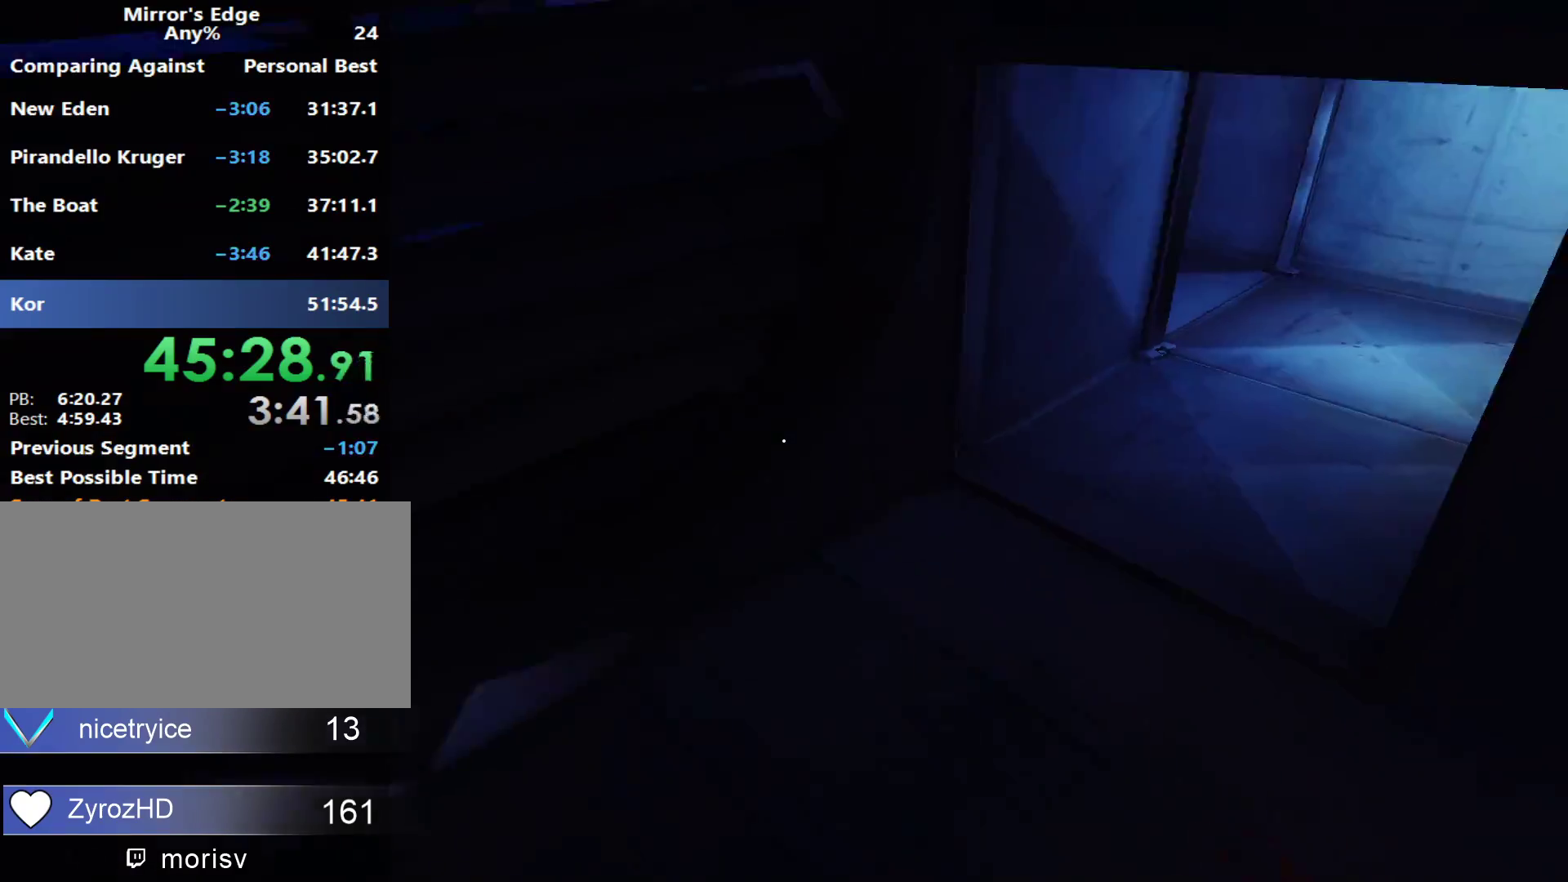
{"keys": ["shift", "w"], "mouse": [], "events": [[233, "shift", "down"]]}
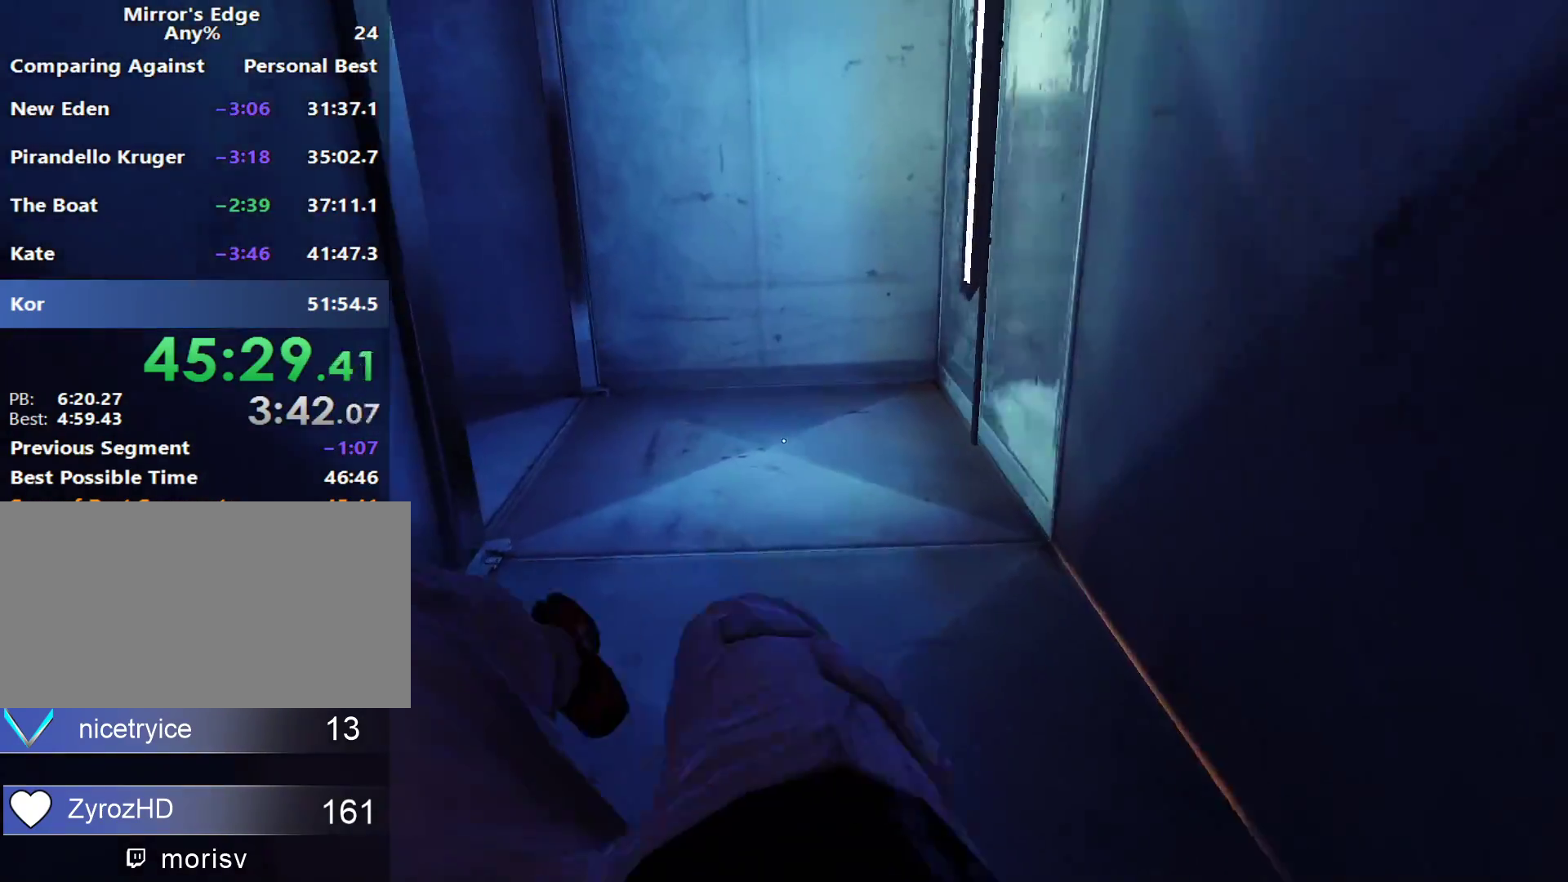
{"keys": ["w"], "mouse": [], "events": [[383, "shift", "up"]]}
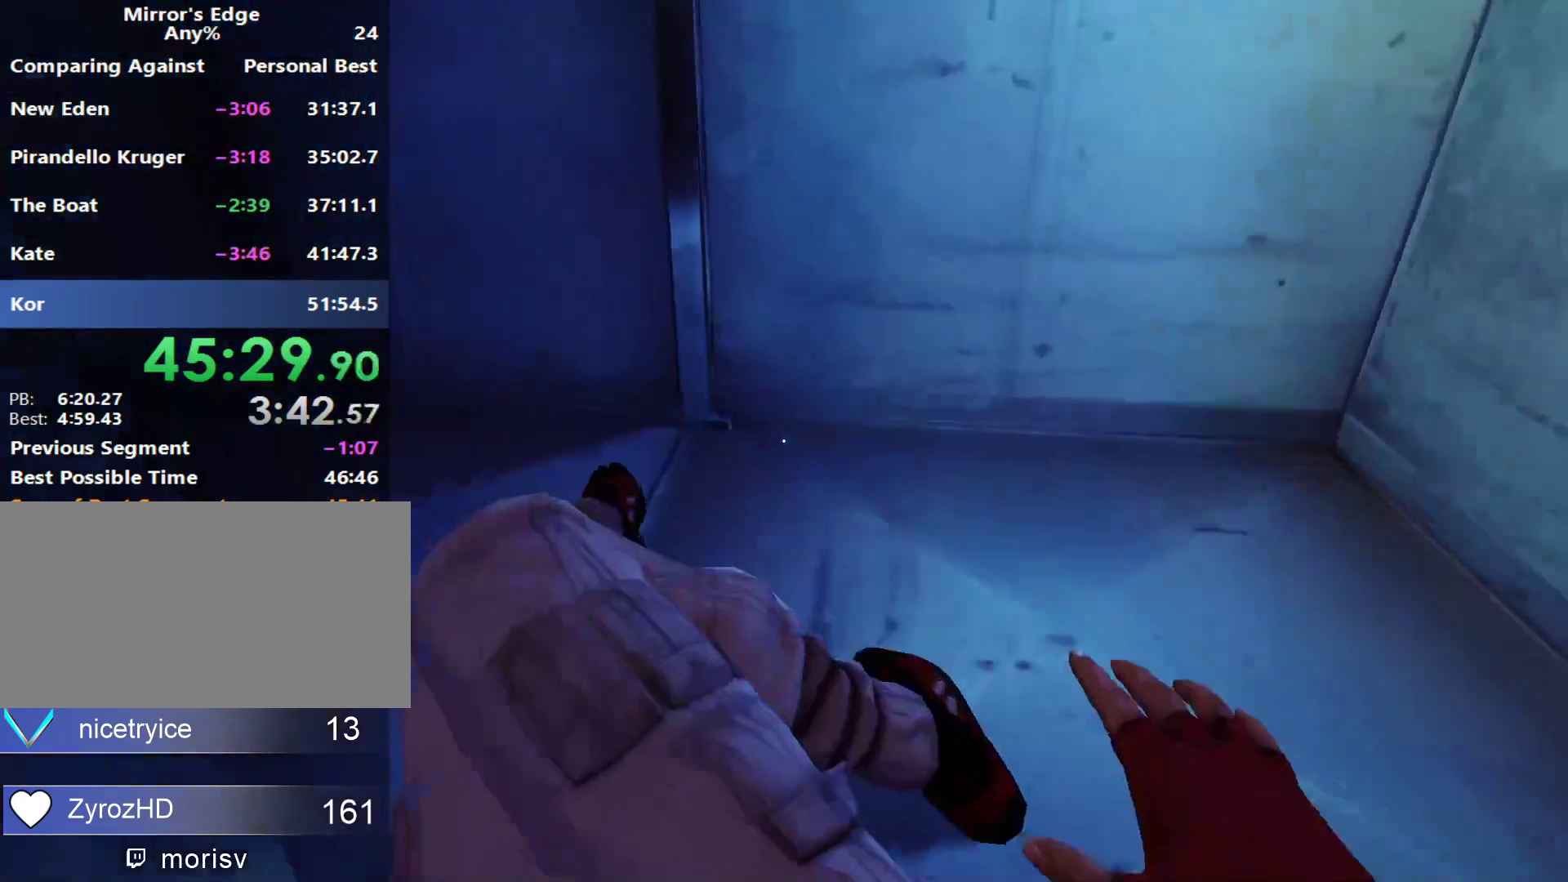
{"keys": ["w"], "mouse": [], "events": []}
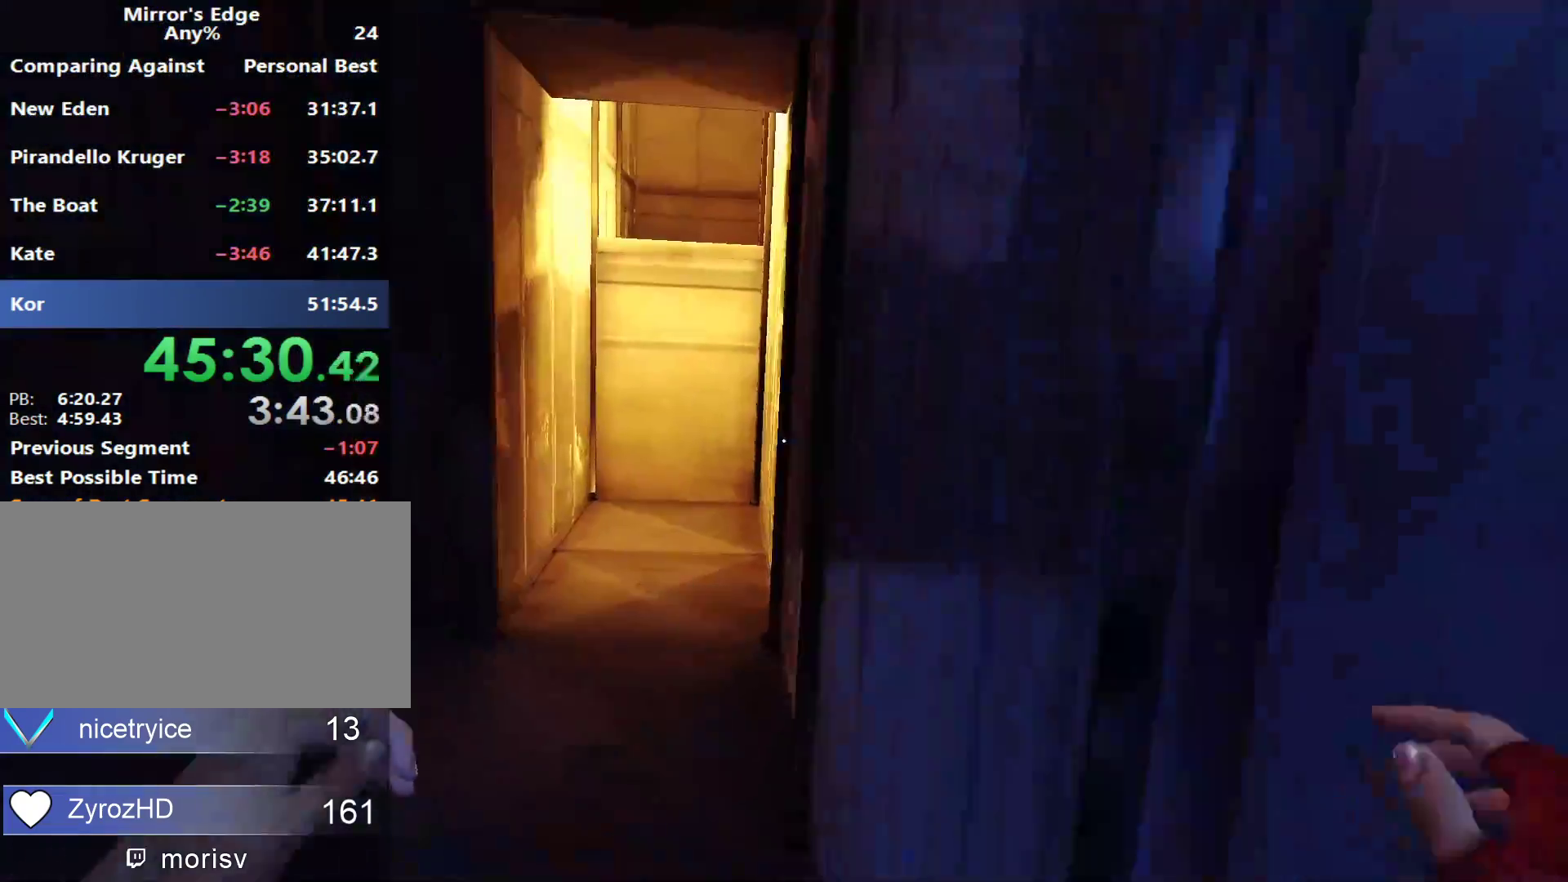
{"keys": ["w"], "mouse": [], "events": []}
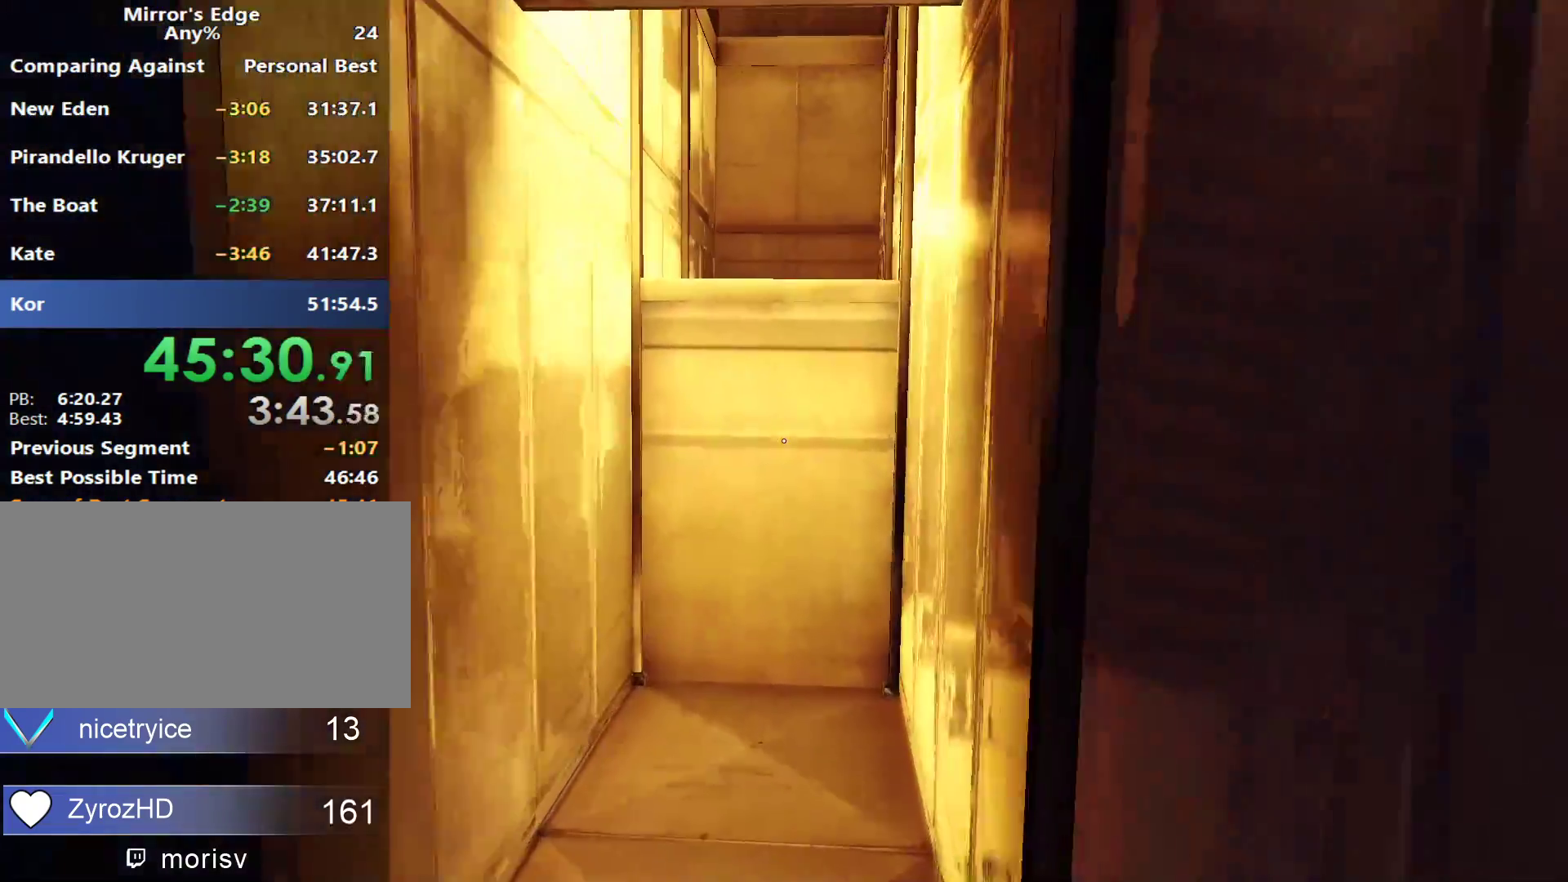
{"keys": ["w"], "mouse": [], "events": [[350, "space", "down"], [400, "w", "up"], [483, "space", "up"], [483, "w", "down"]]}
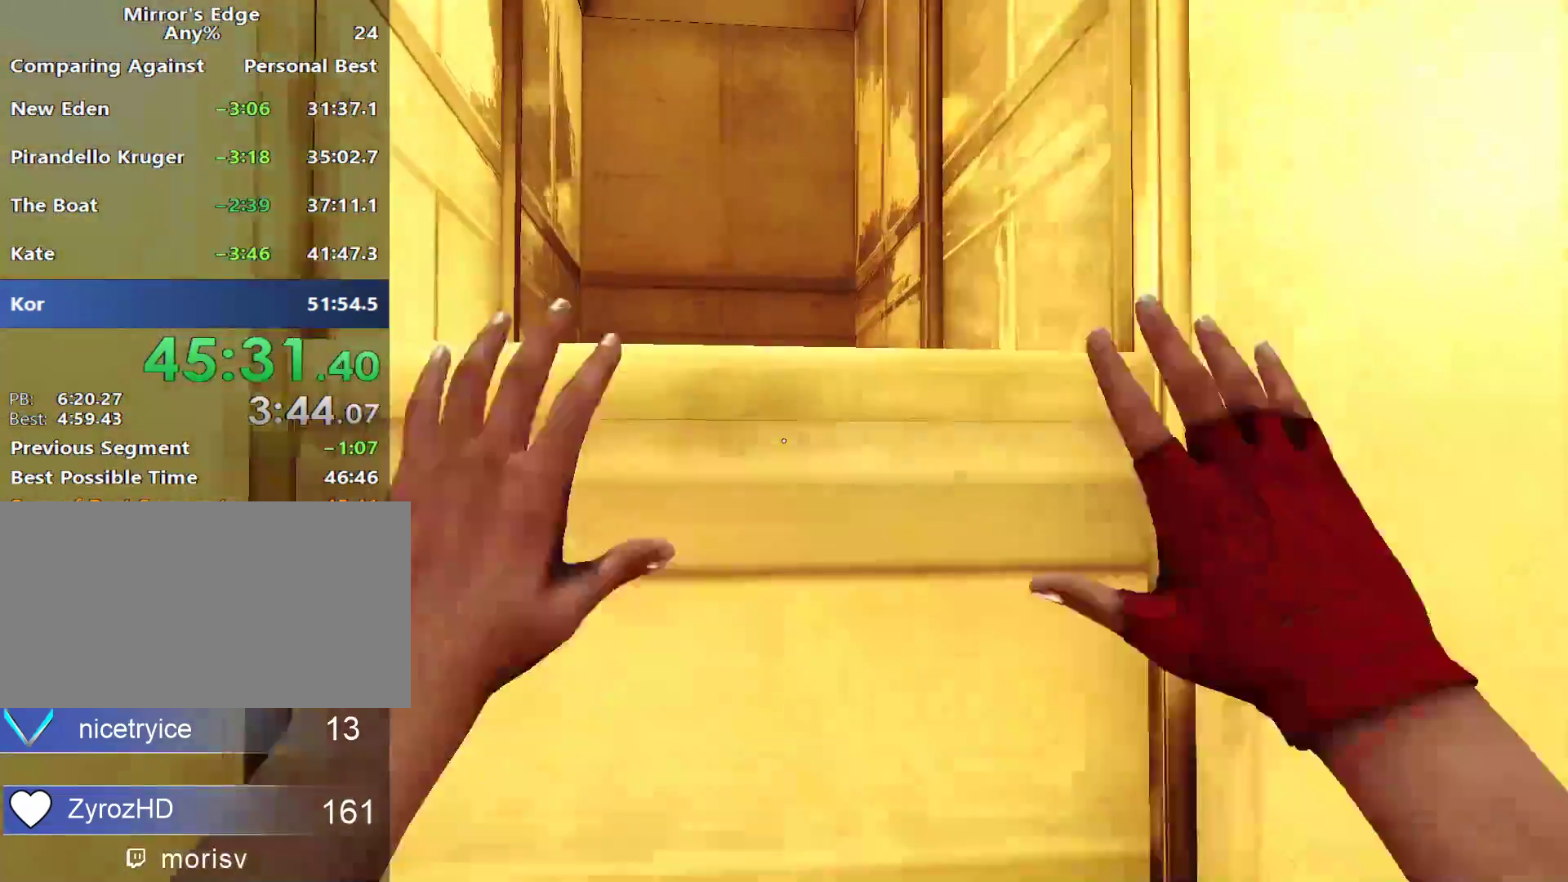
{"keys": ["w"], "mouse": [], "events": []}
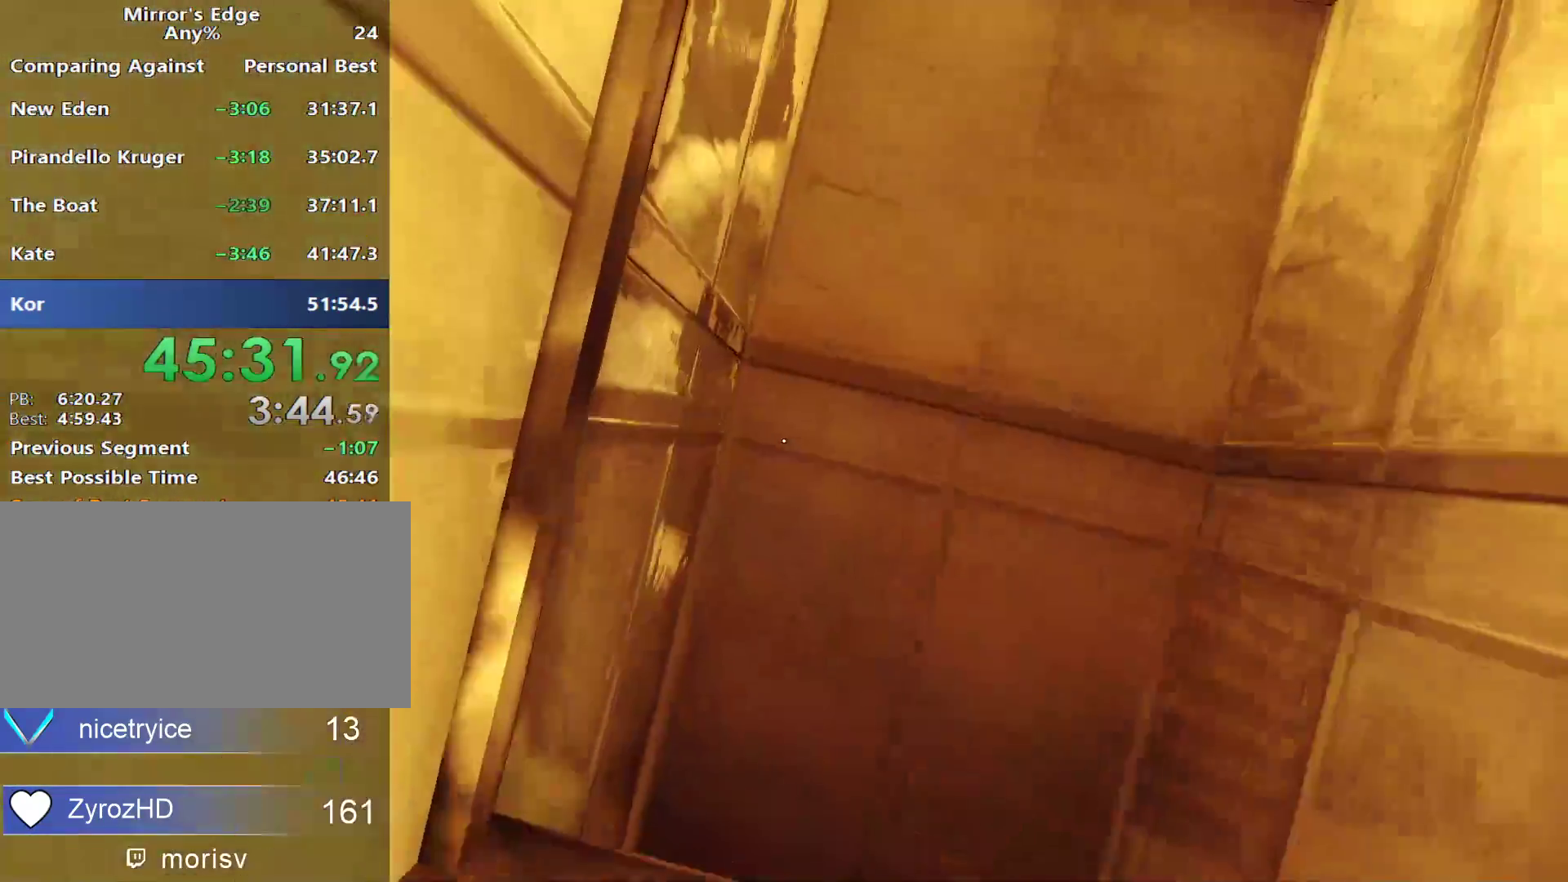
{"keys": ["w"], "mouse": [], "events": []}
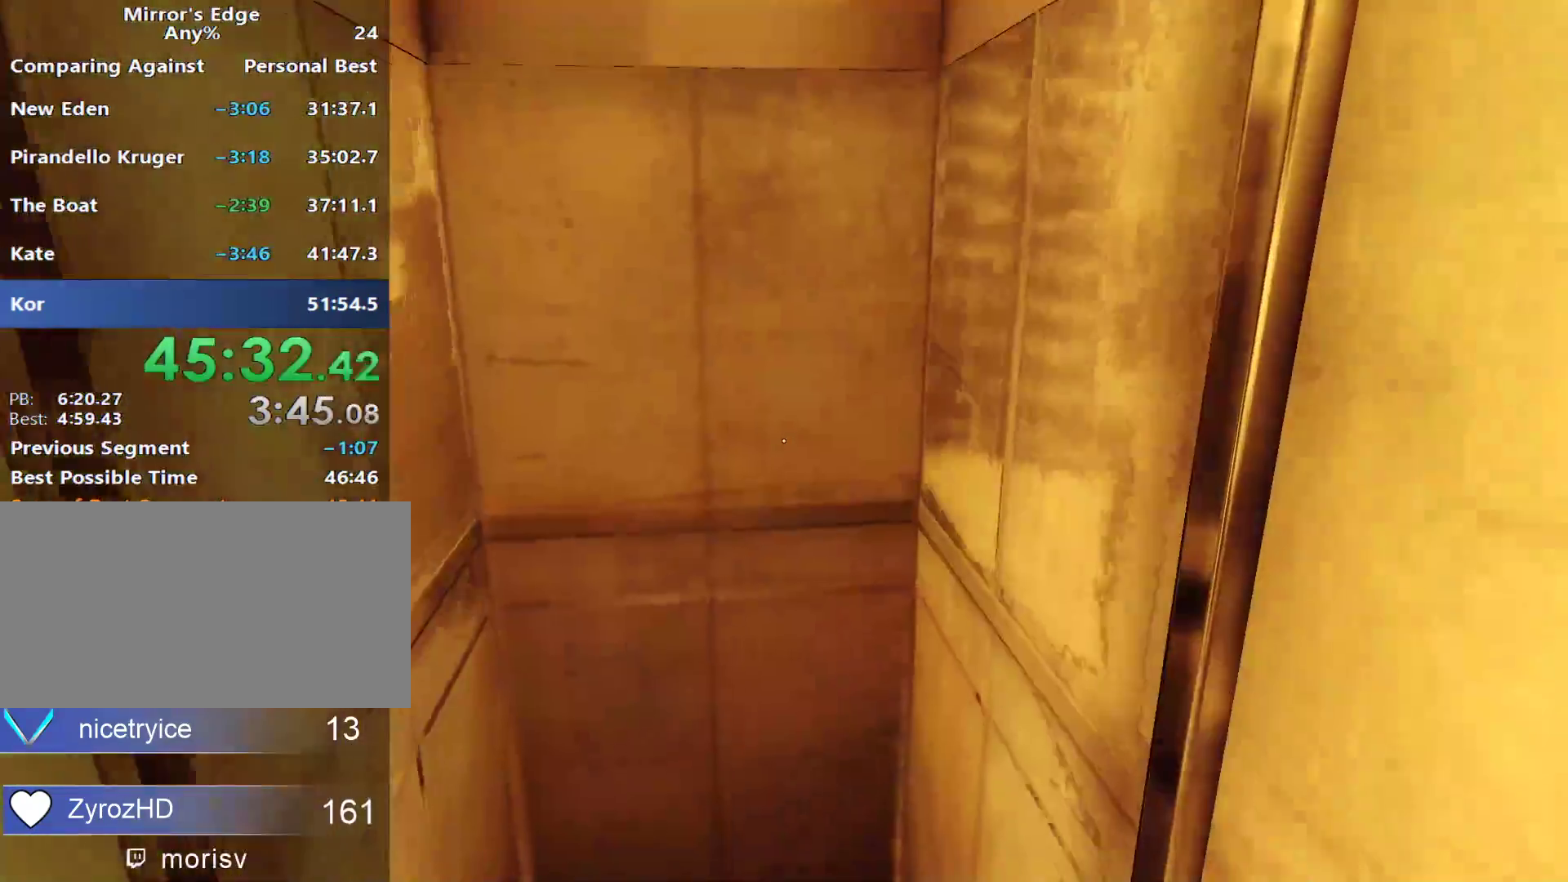
{"keys": ["w"], "mouse": [], "events": []}
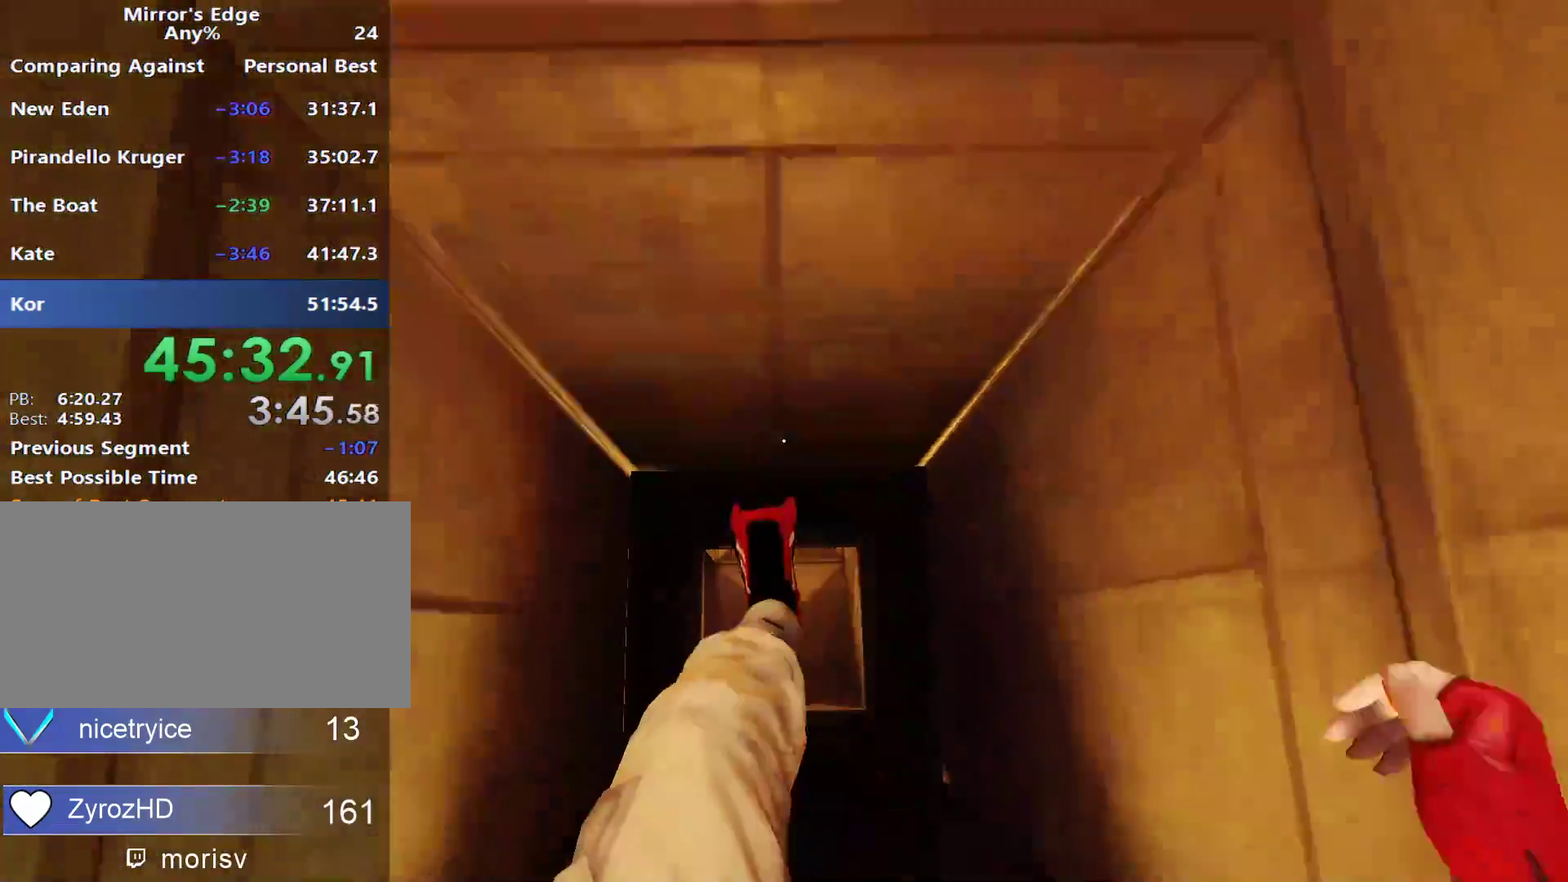
{"keys": [], "mouse": [], "events": [[167, "w", "up"]]}
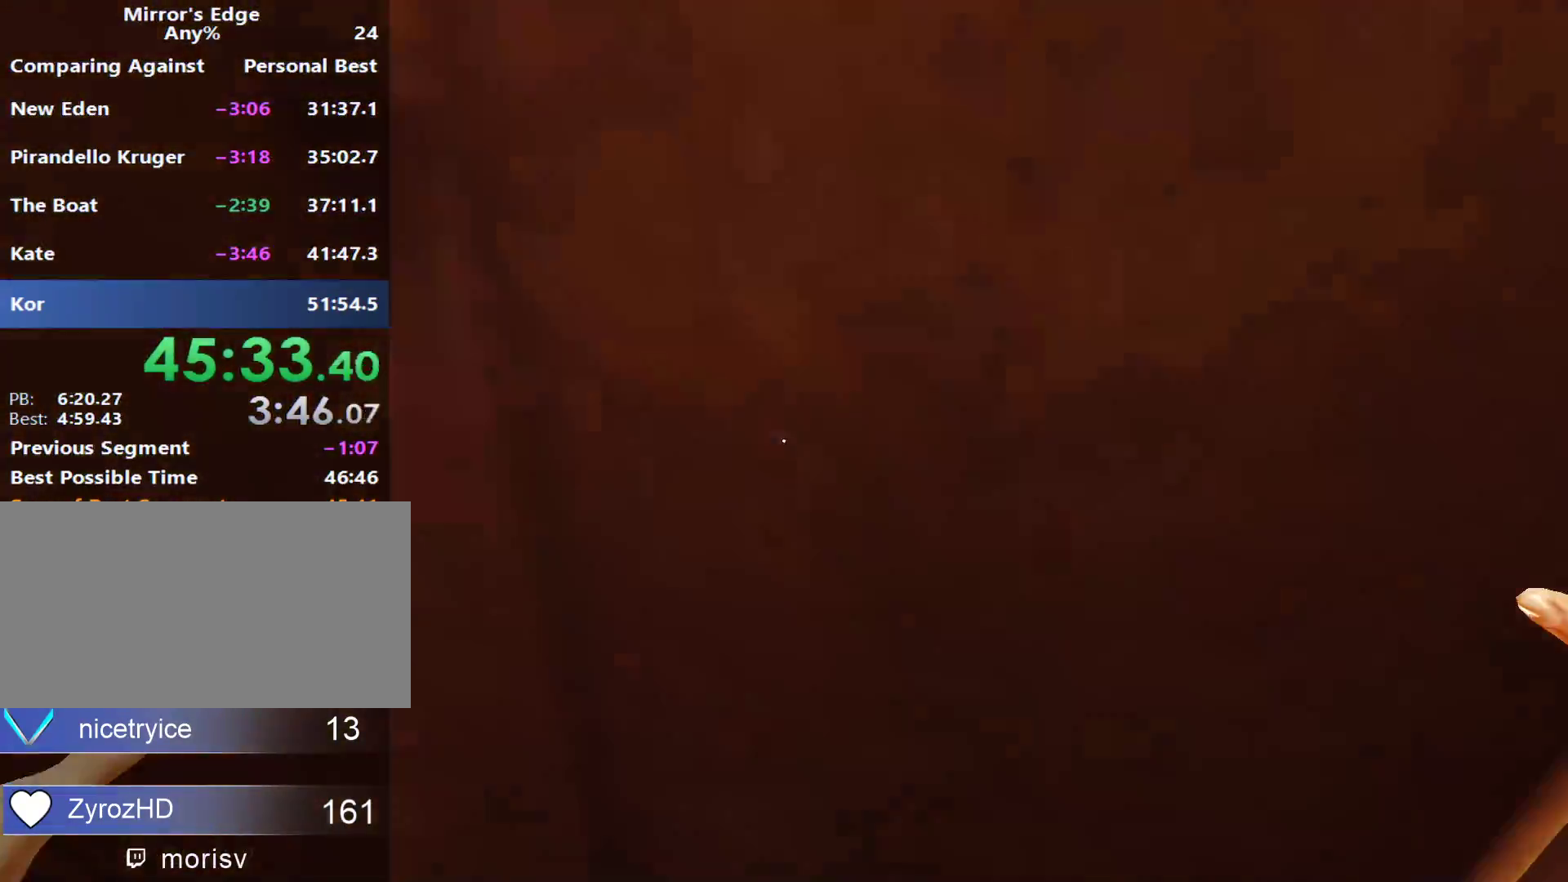
{"keys": [], "mouse": ["left"], "events": [[333, "mouse_left", "down"]]}
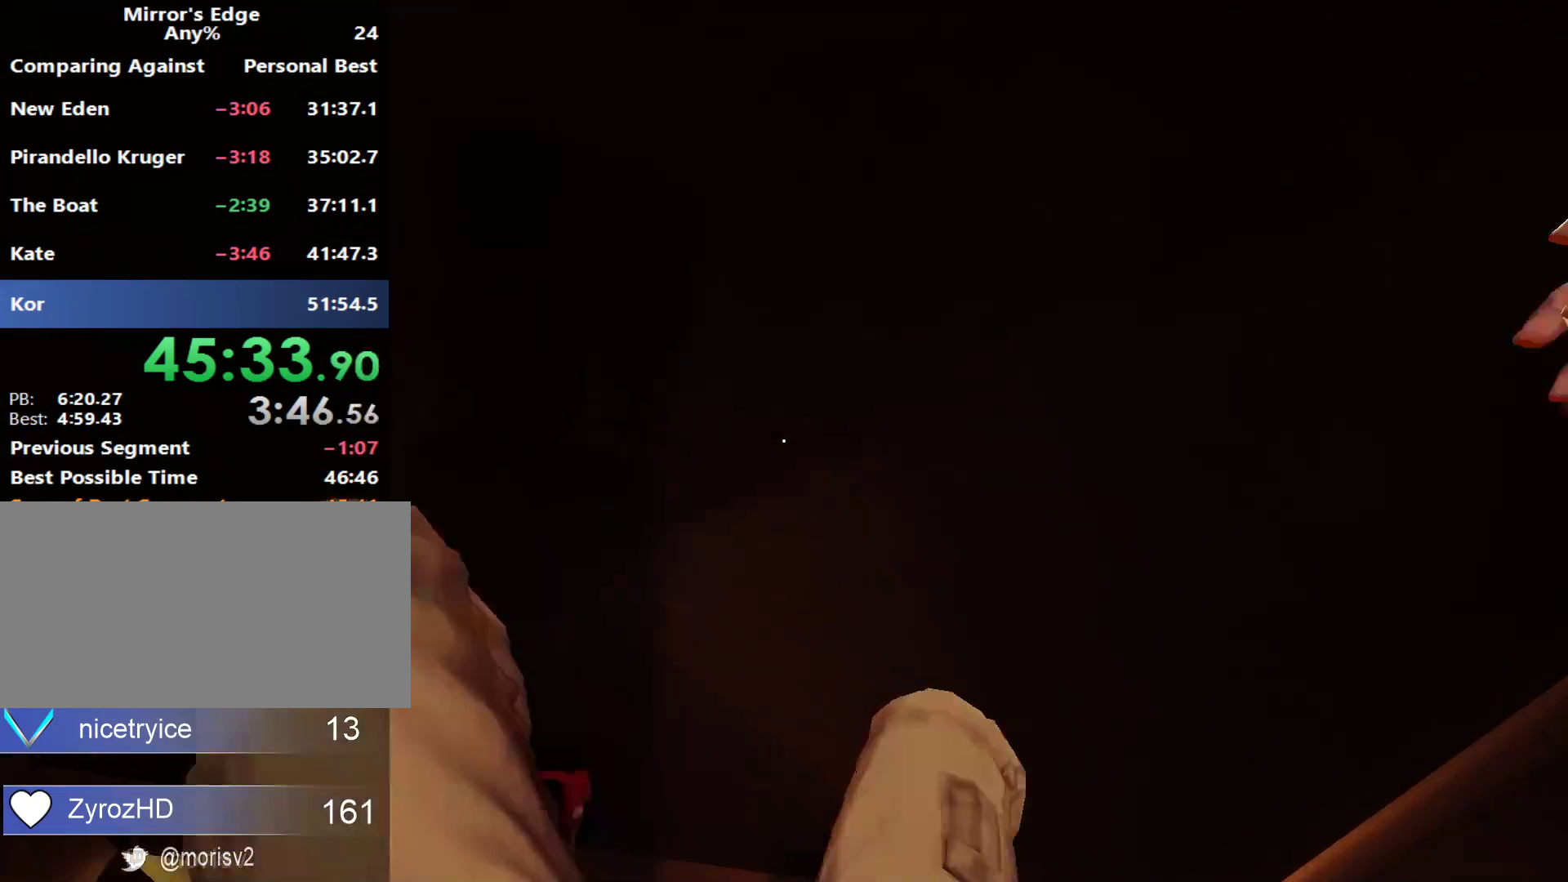
{"keys": ["w"], "mouse": [], "events": [[150, "mouse_left", "up"], [150, "w", "down"]]}
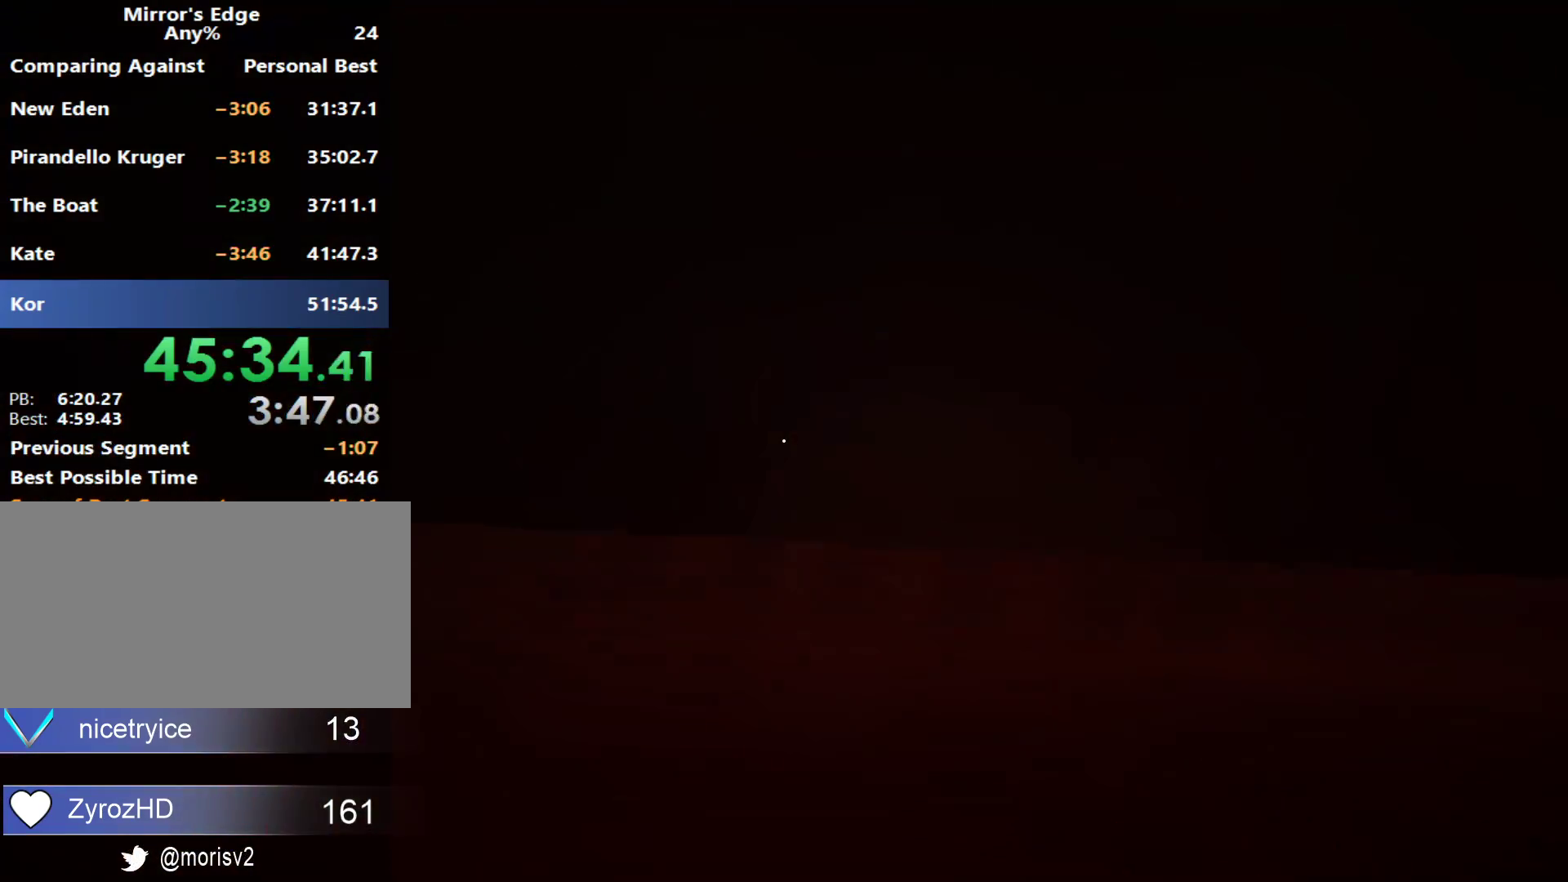
{"keys": ["shift", "w"], "mouse": [], "events": [[167, "shift", "down"]]}
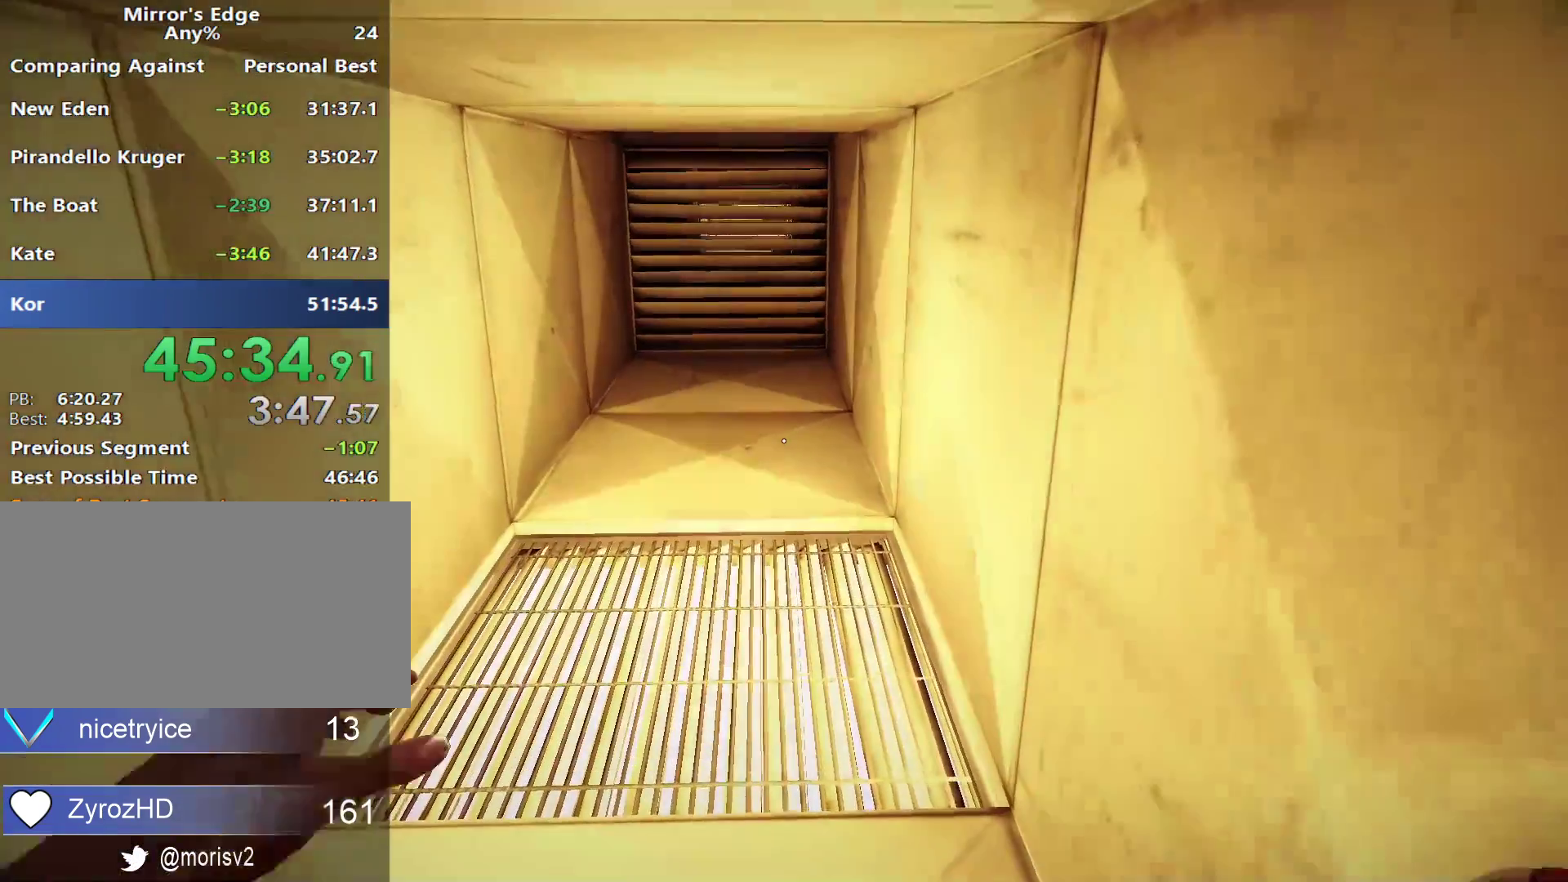
{"keys": ["shift", "w"], "mouse": [], "events": []}
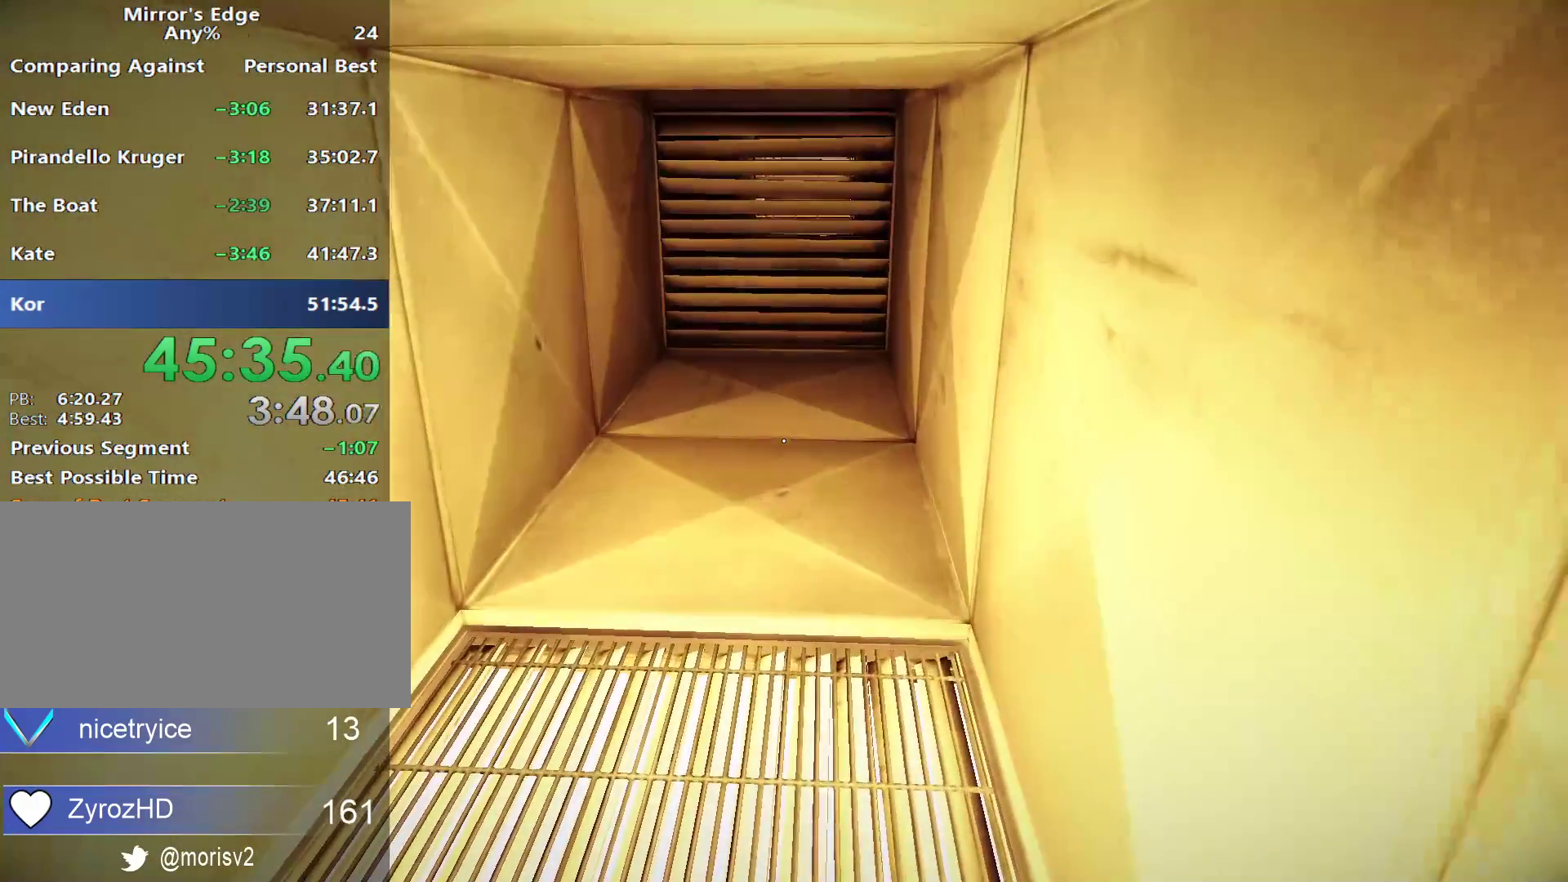
{"keys": ["w"], "mouse": [], "events": [[67, "shift", "up"]]}
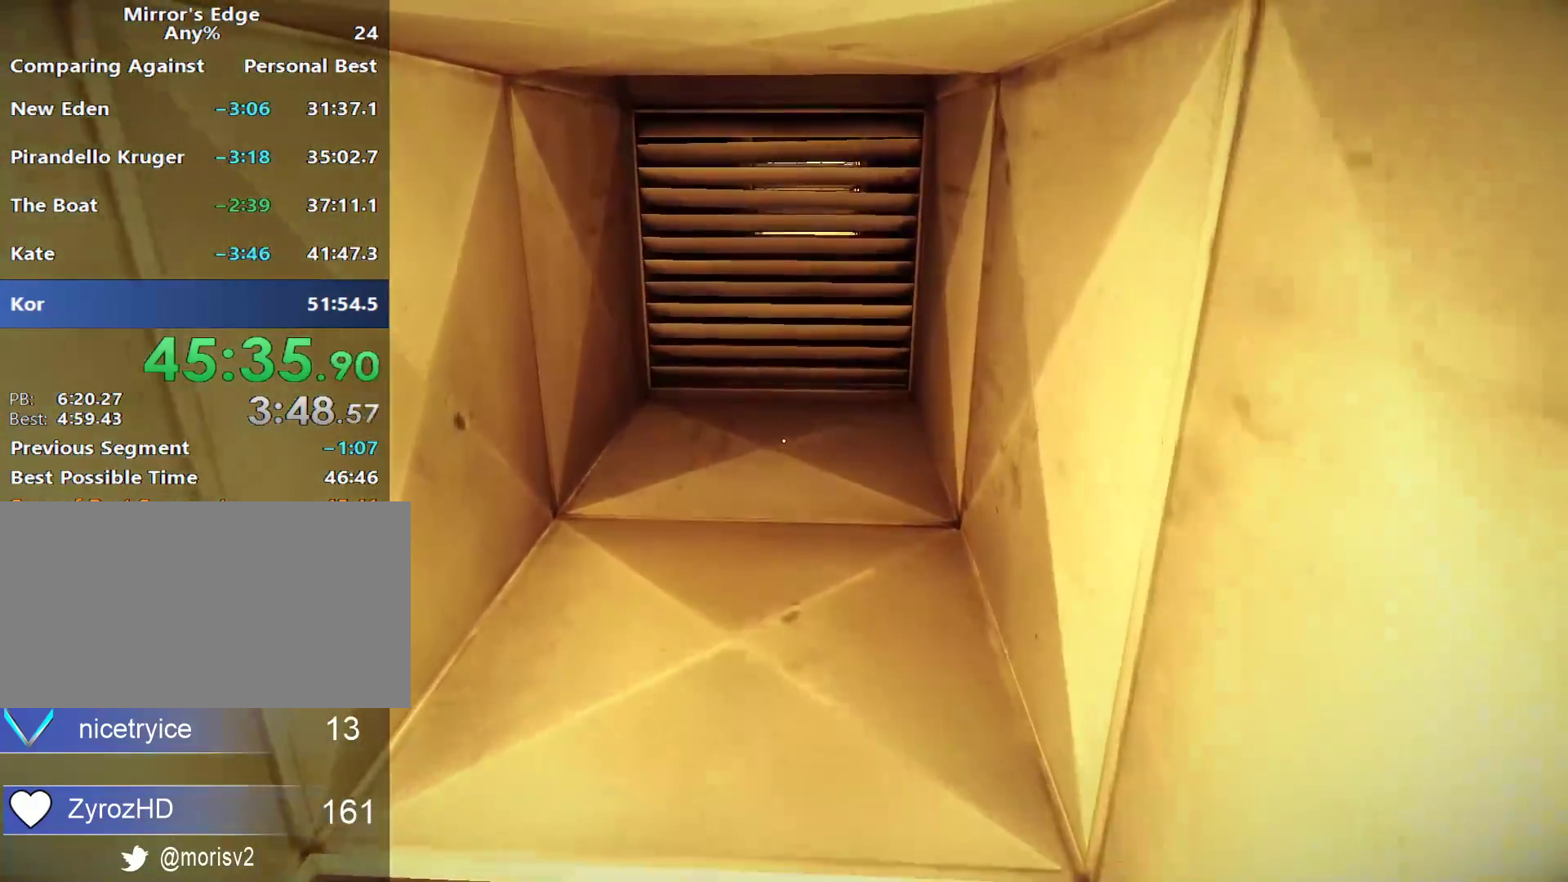
{"keys": ["d", "w"], "mouse": [], "events": [[400, "d", "down"]]}
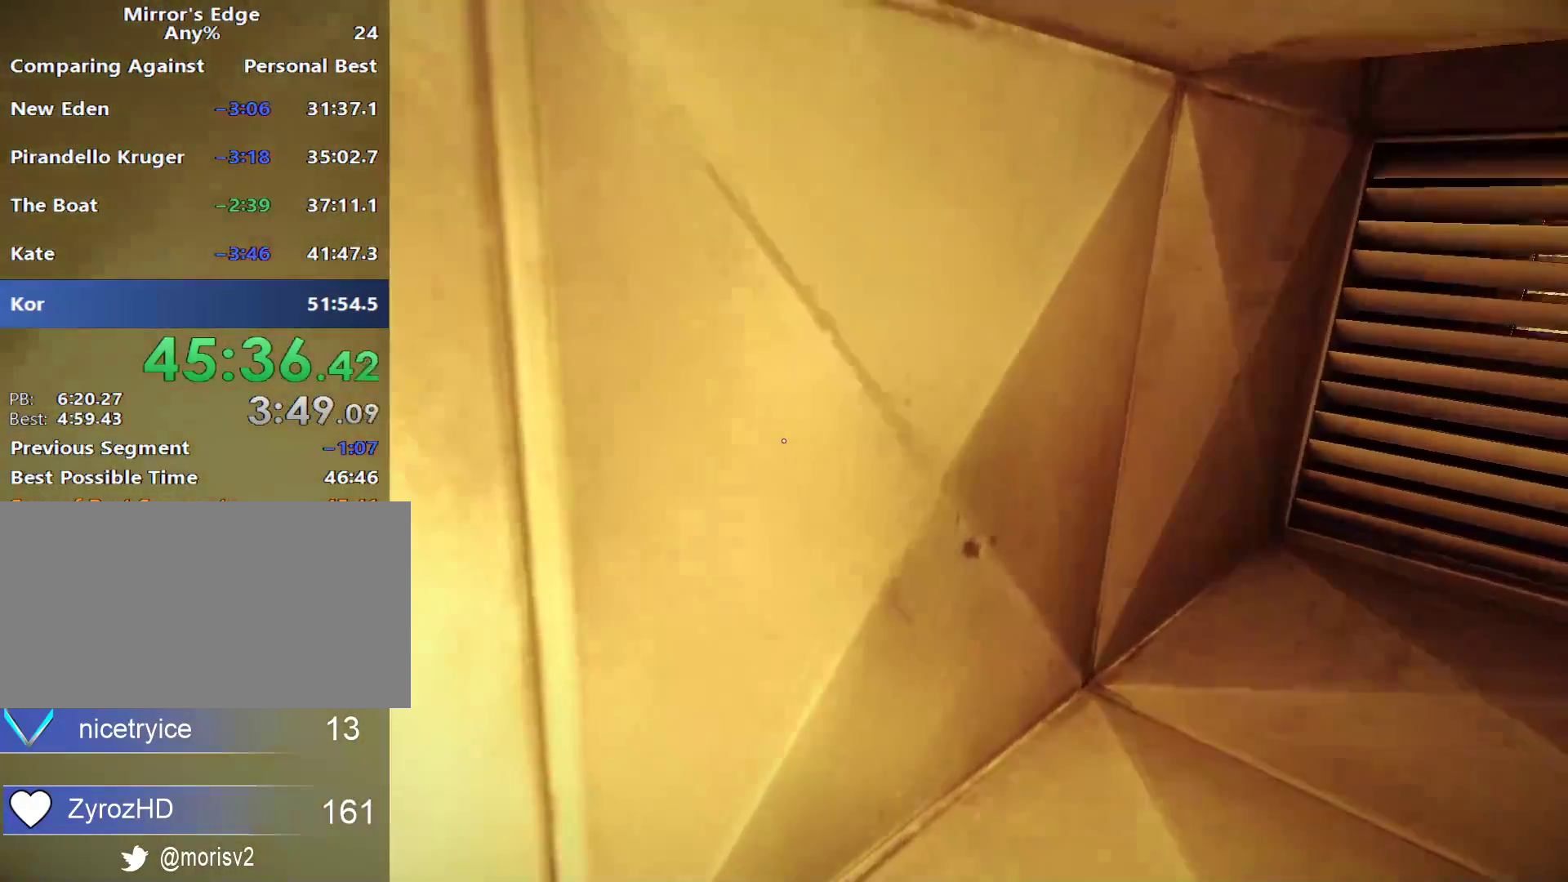
{"keys": ["d", "w"], "mouse": [], "events": []}
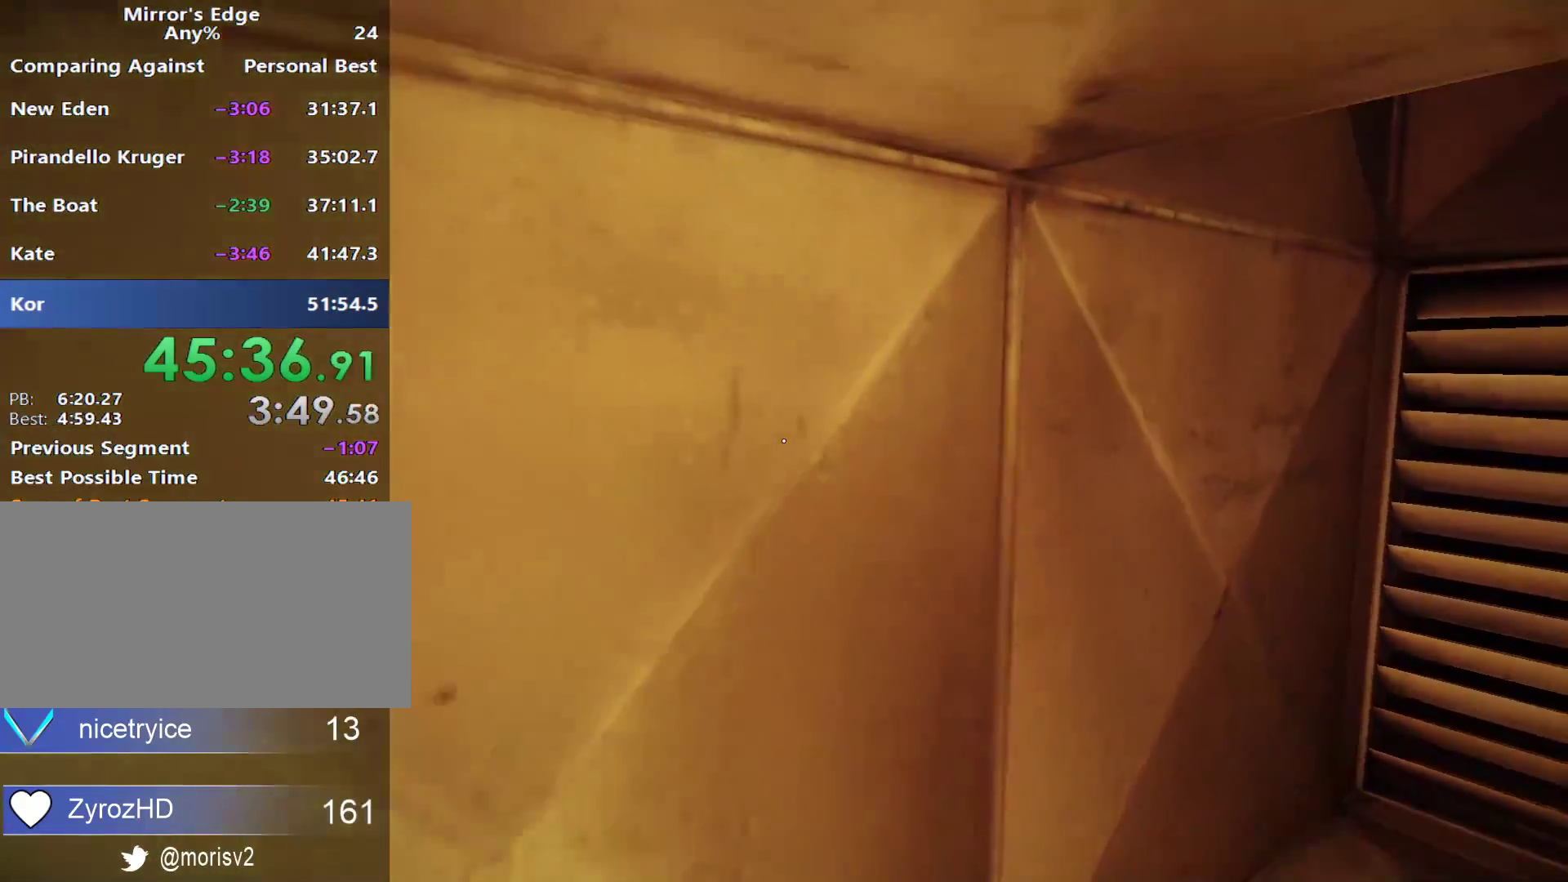
{"keys": ["d"], "mouse": [], "events": [[150, "w", "up"]]}
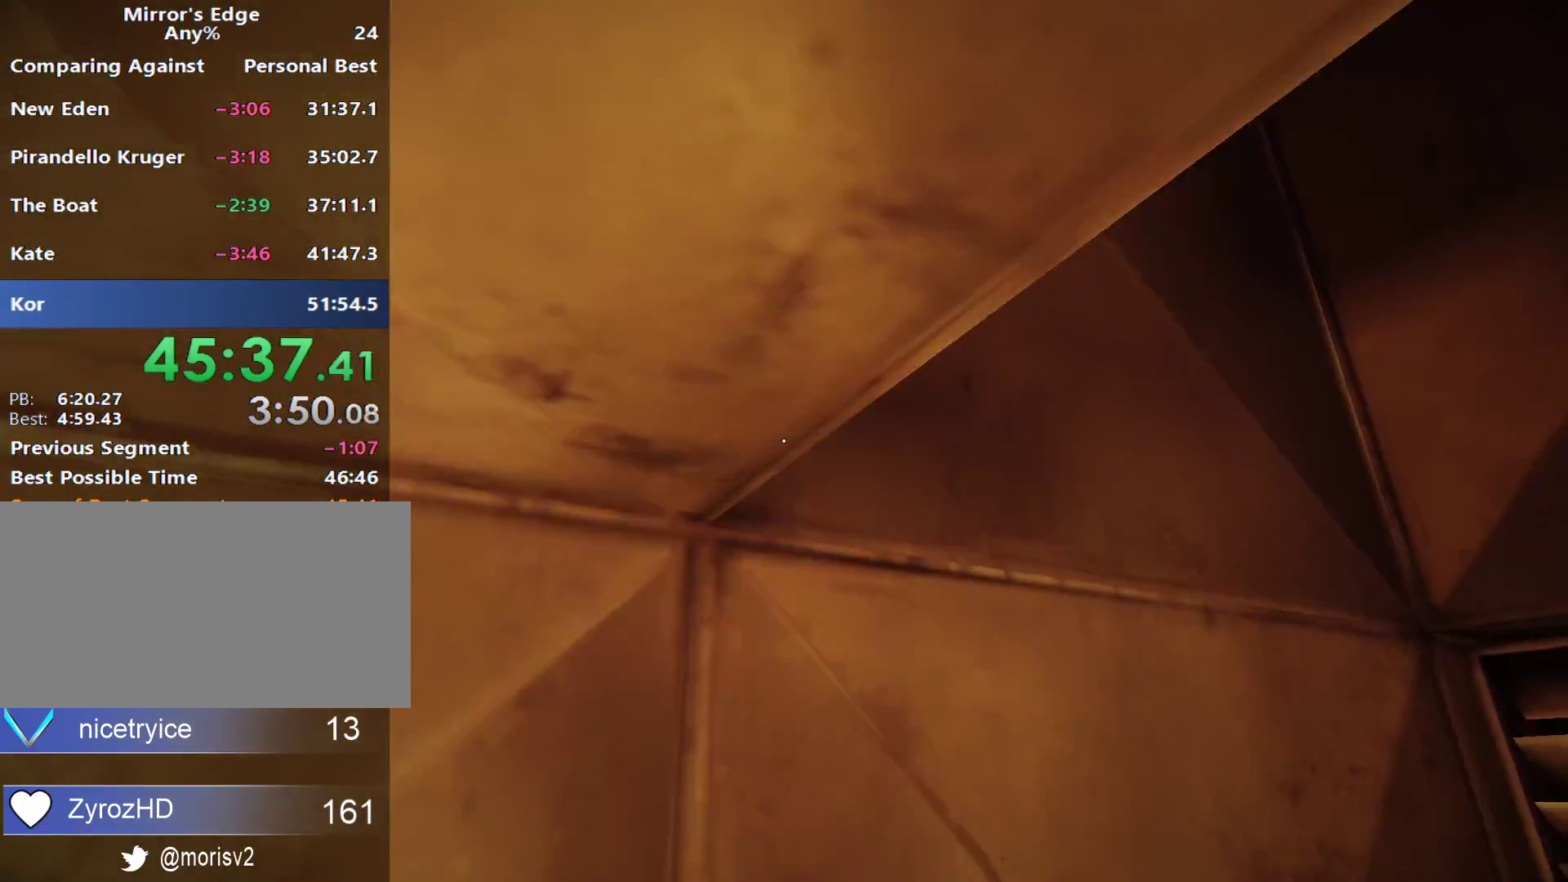
{"keys": [], "mouse": [], "events": [[450, "d", "up"]]}
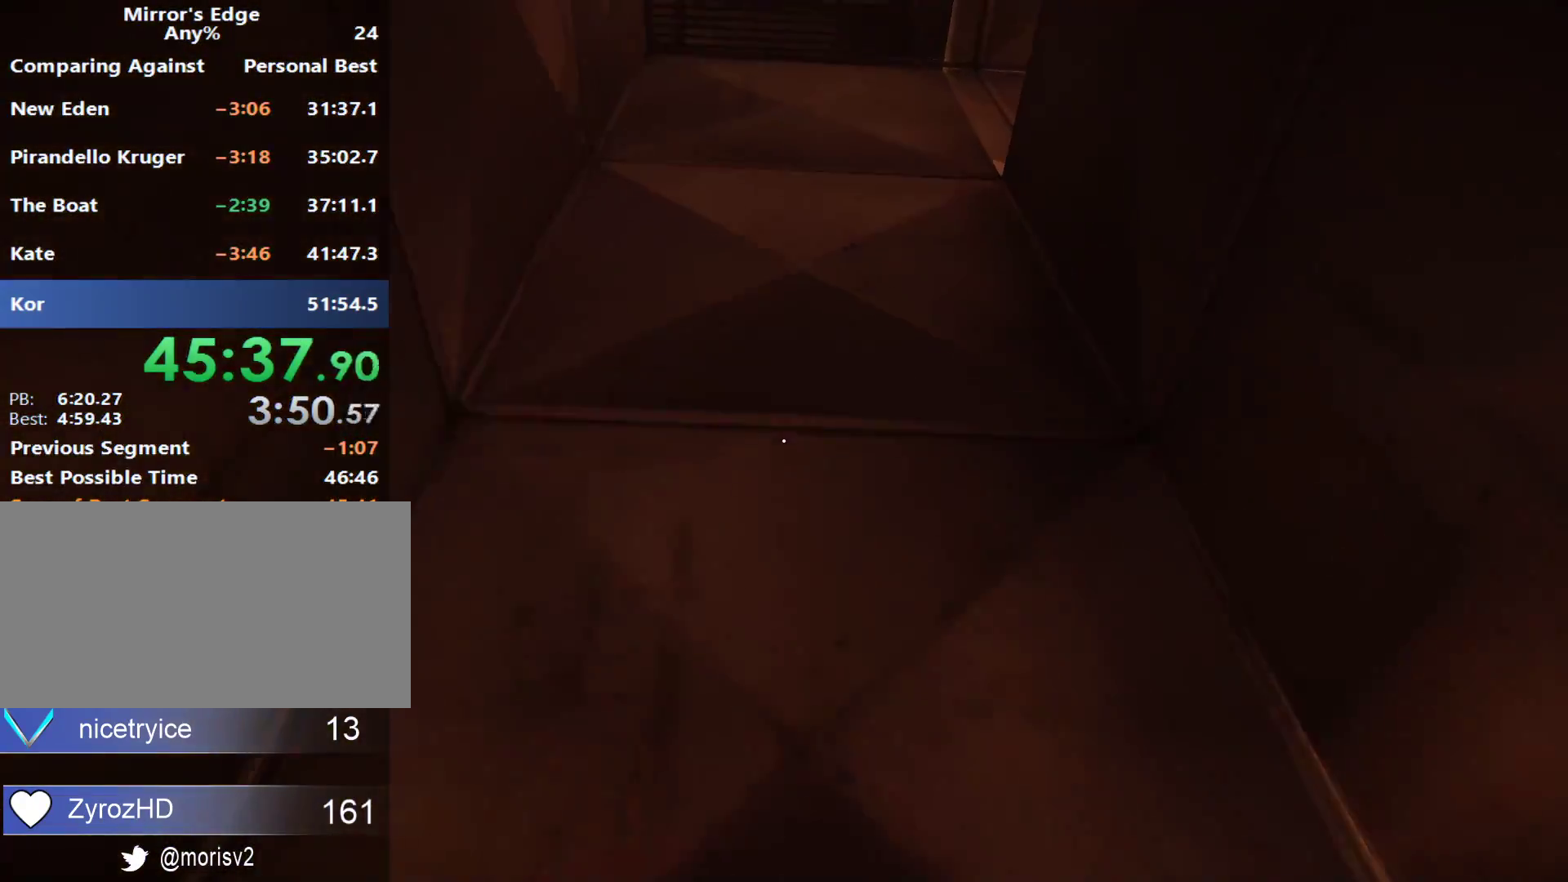
{"keys": ["w"], "mouse": [], "events": [[133, "a", "down"], [383, "a", "up"], [383, "w", "down"]]}
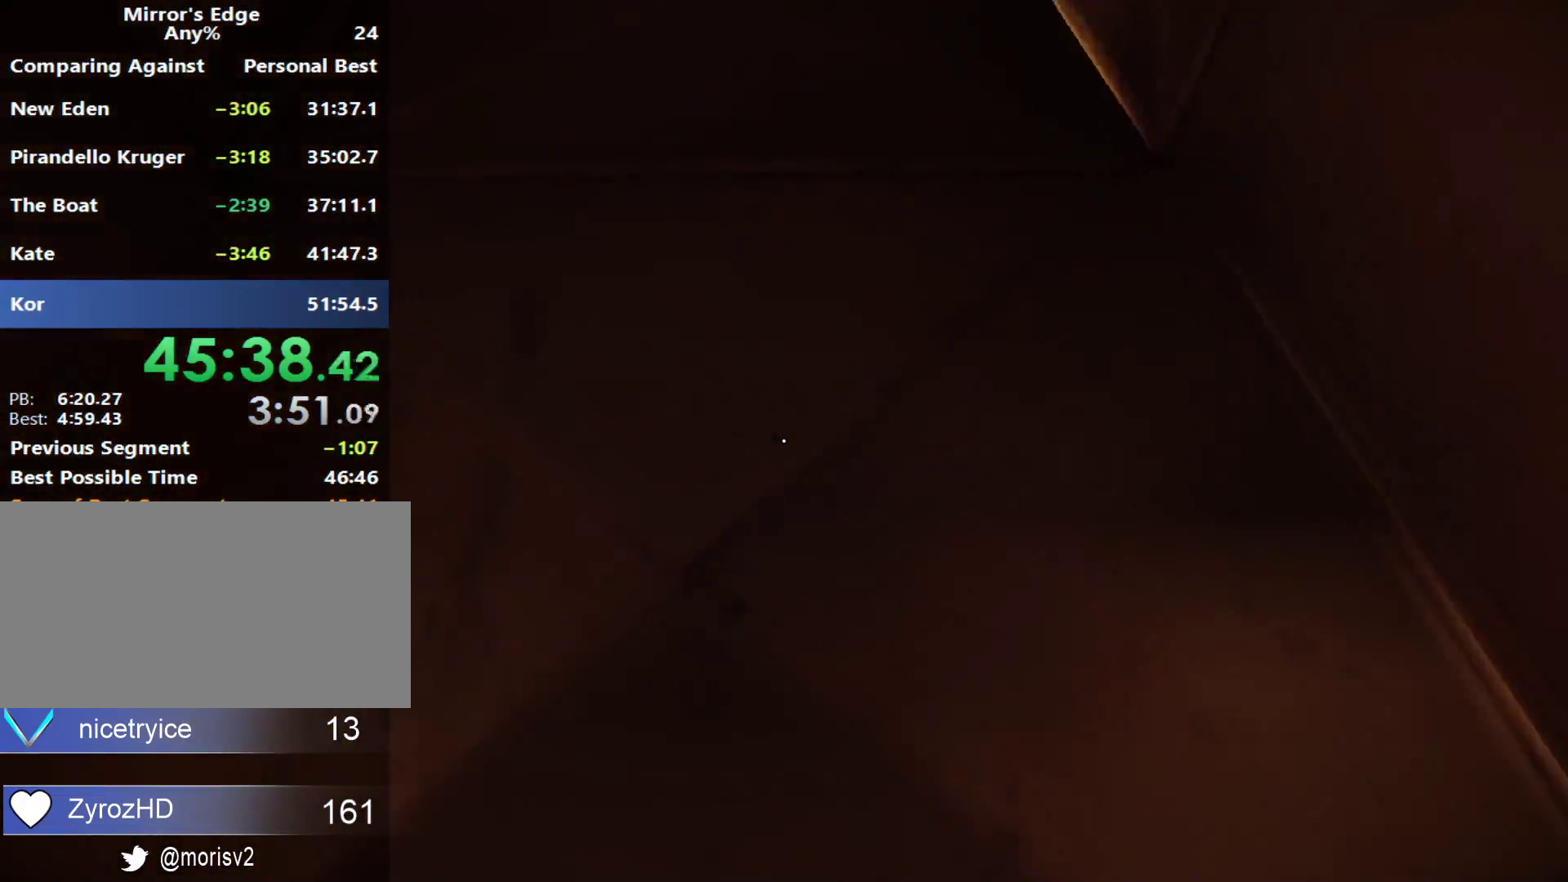
{"keys": ["space", "w"], "mouse": [], "events": [[117, "space", "down"]]}
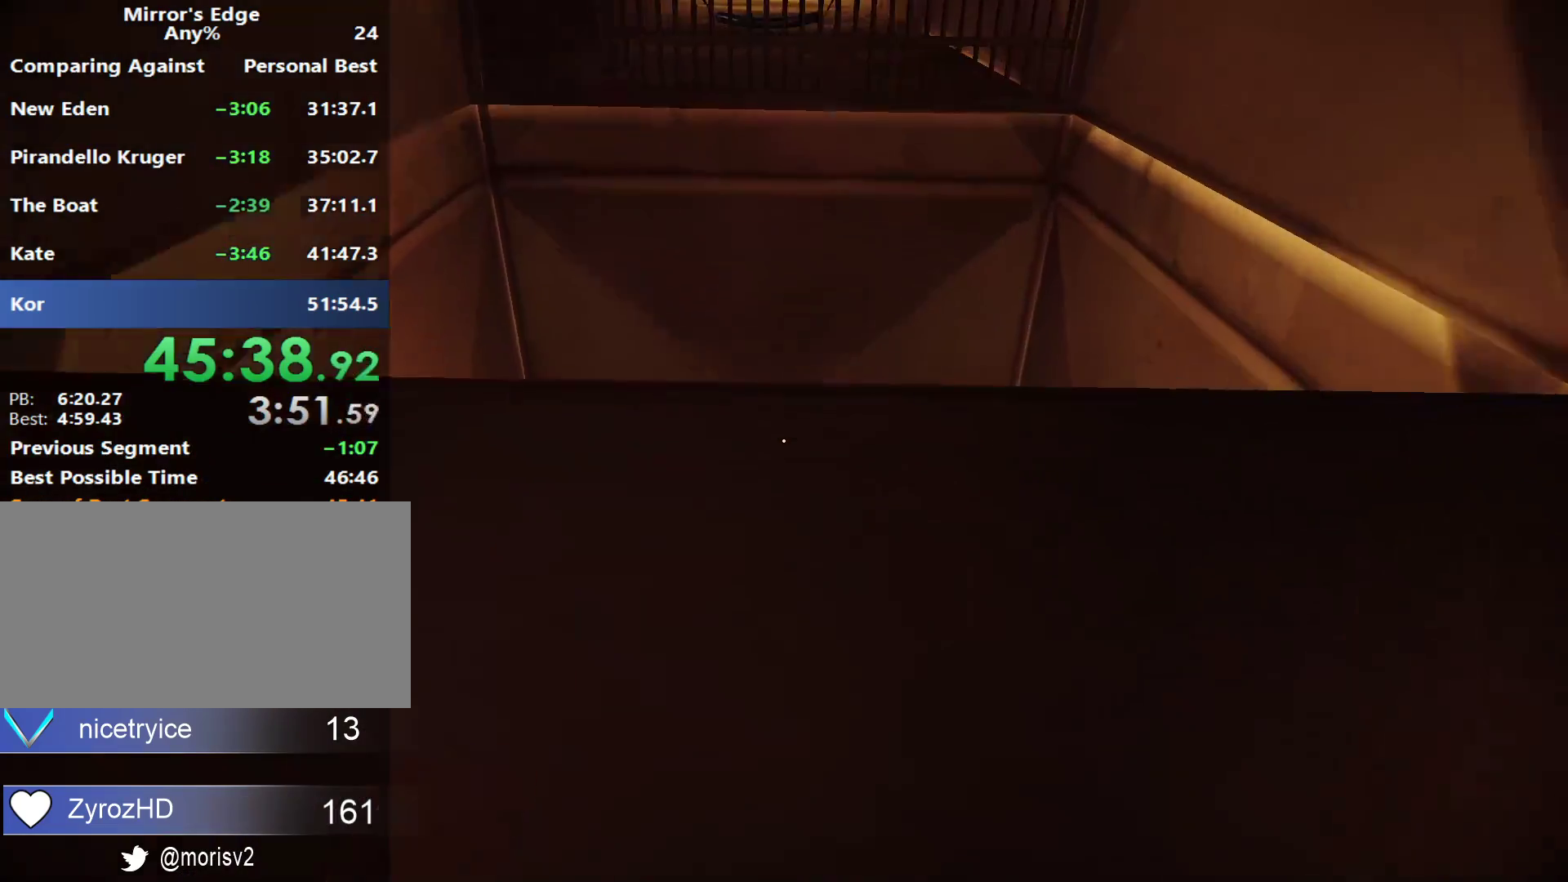
{"keys": ["w"], "mouse": [], "events": [[217, "space", "up"], [367, "space", "down"], [450, "space", "up"]]}